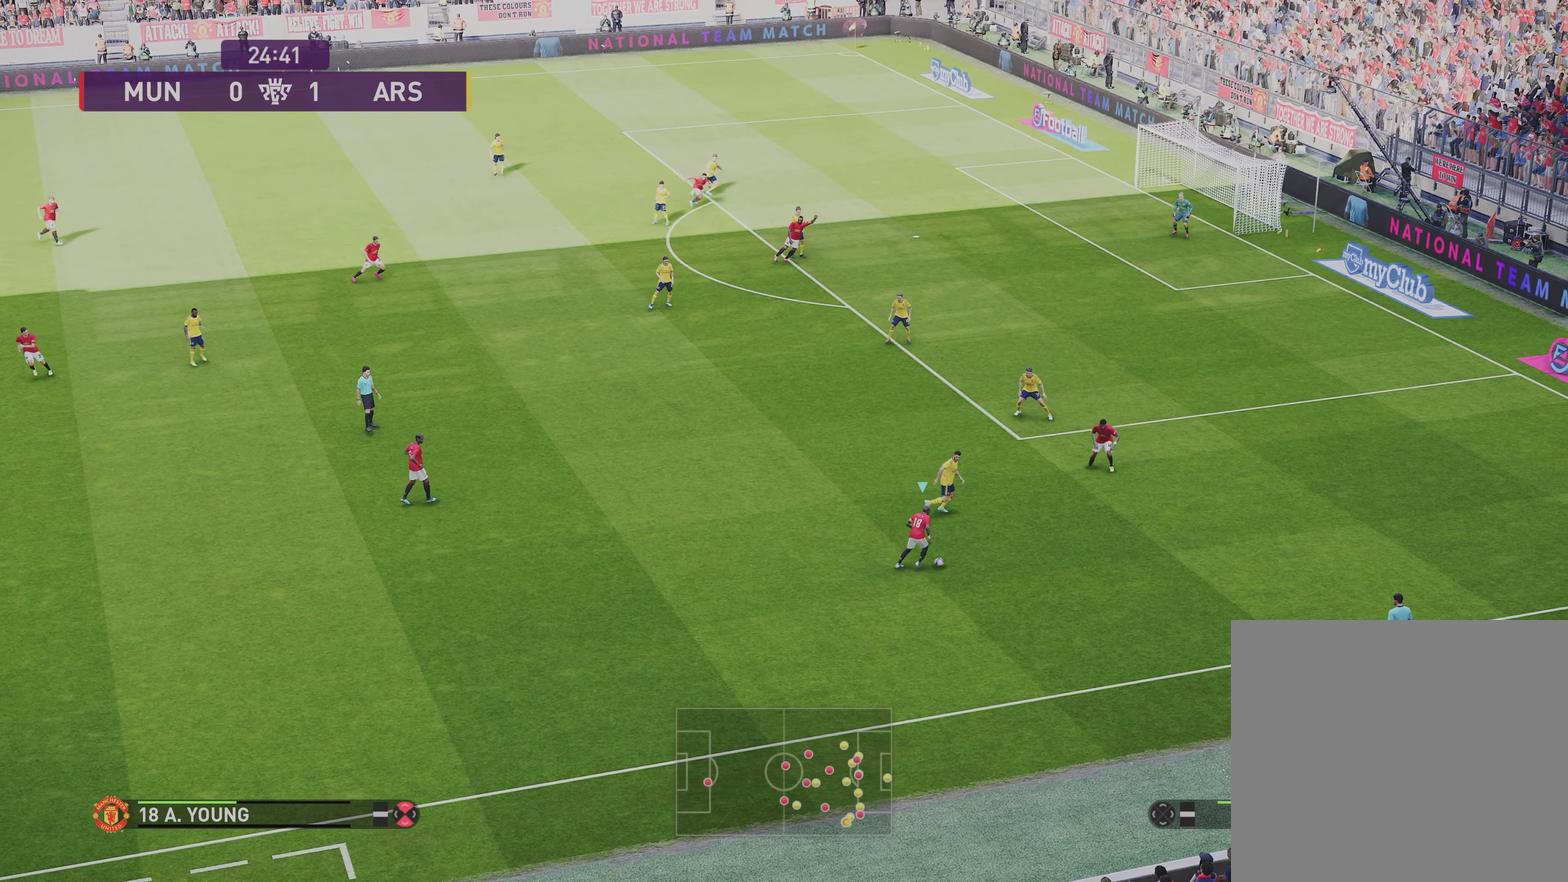
Gameplay with a controller (PlayStation layout); each line is a JSON object with the inputs held at the frame after it (dt_ms = milliseconds from this image to that frame). "events" lists button and stick changes between this image and that frame as [ms after this image, input, new state], when the widget could be followed in between.
{"dt_ms": 400, "buttons": ["R1"], "left_stick": "right", "right_stick": "center", "events": []}
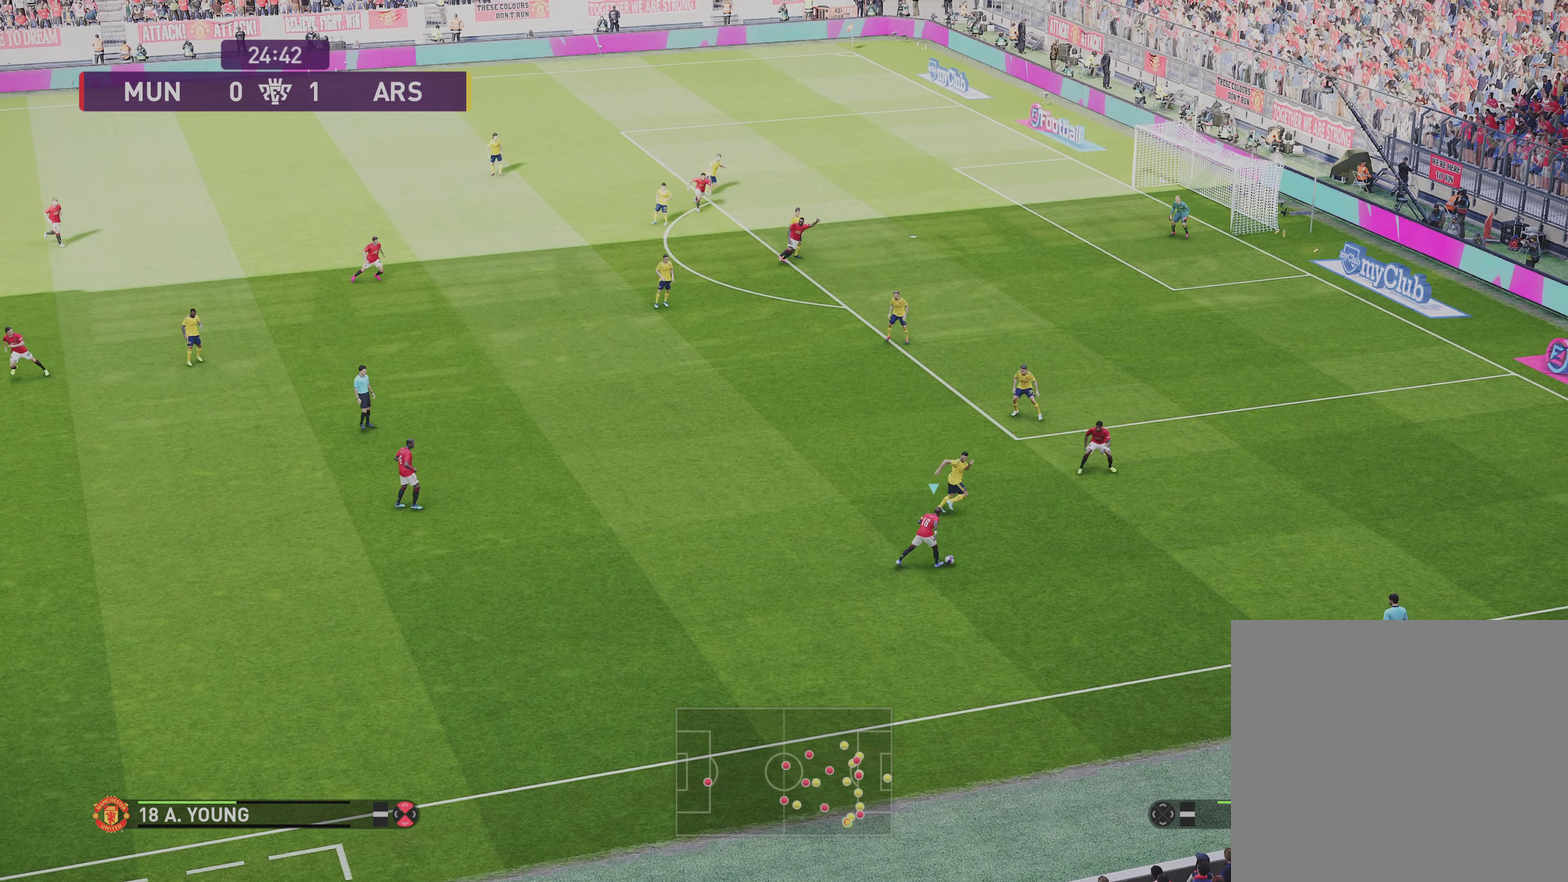
{"dt_ms": 668, "buttons": ["R1"], "left_stick": "right", "right_stick": "center", "events": []}
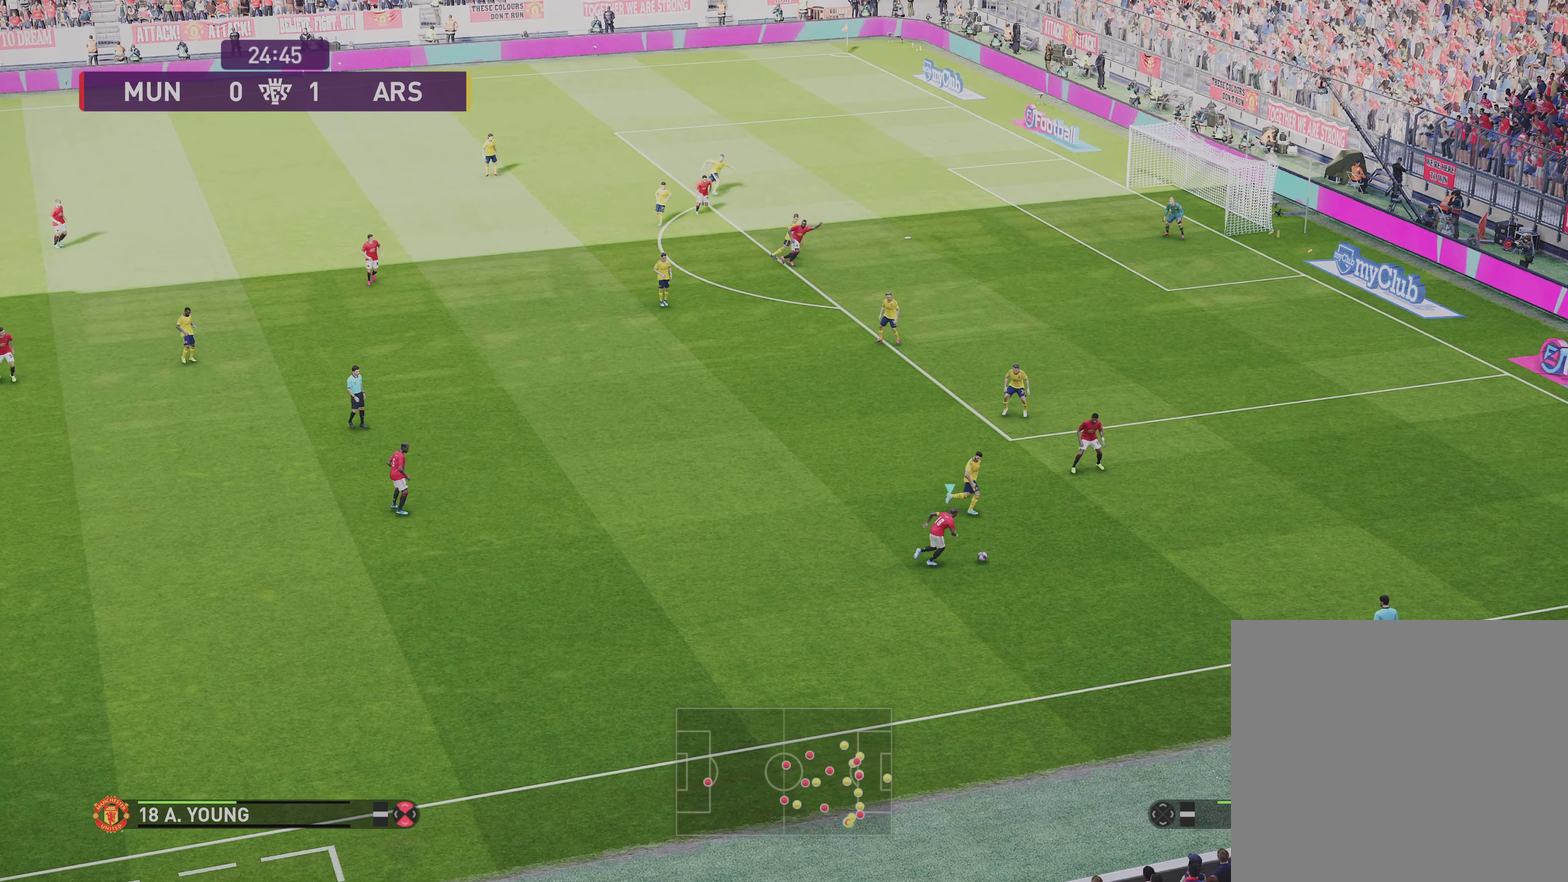
{"dt_ms": 400, "buttons": ["R1"], "left_stick": "right", "right_stick": "center", "events": []}
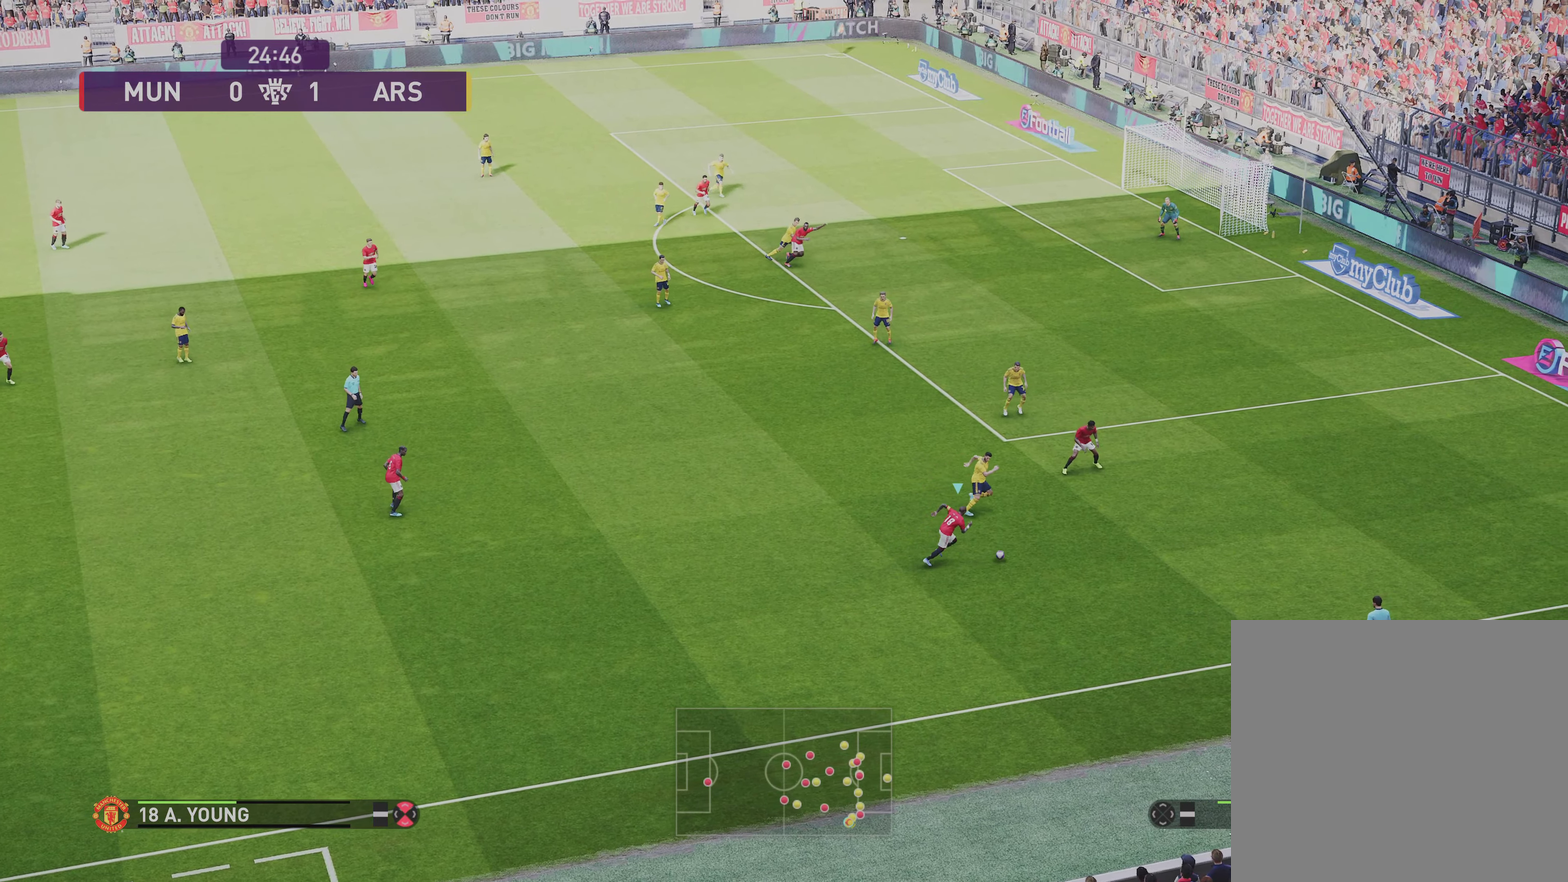
{"dt_ms": 400, "buttons": ["R1"], "left_stick": "right", "right_stick": "center", "events": []}
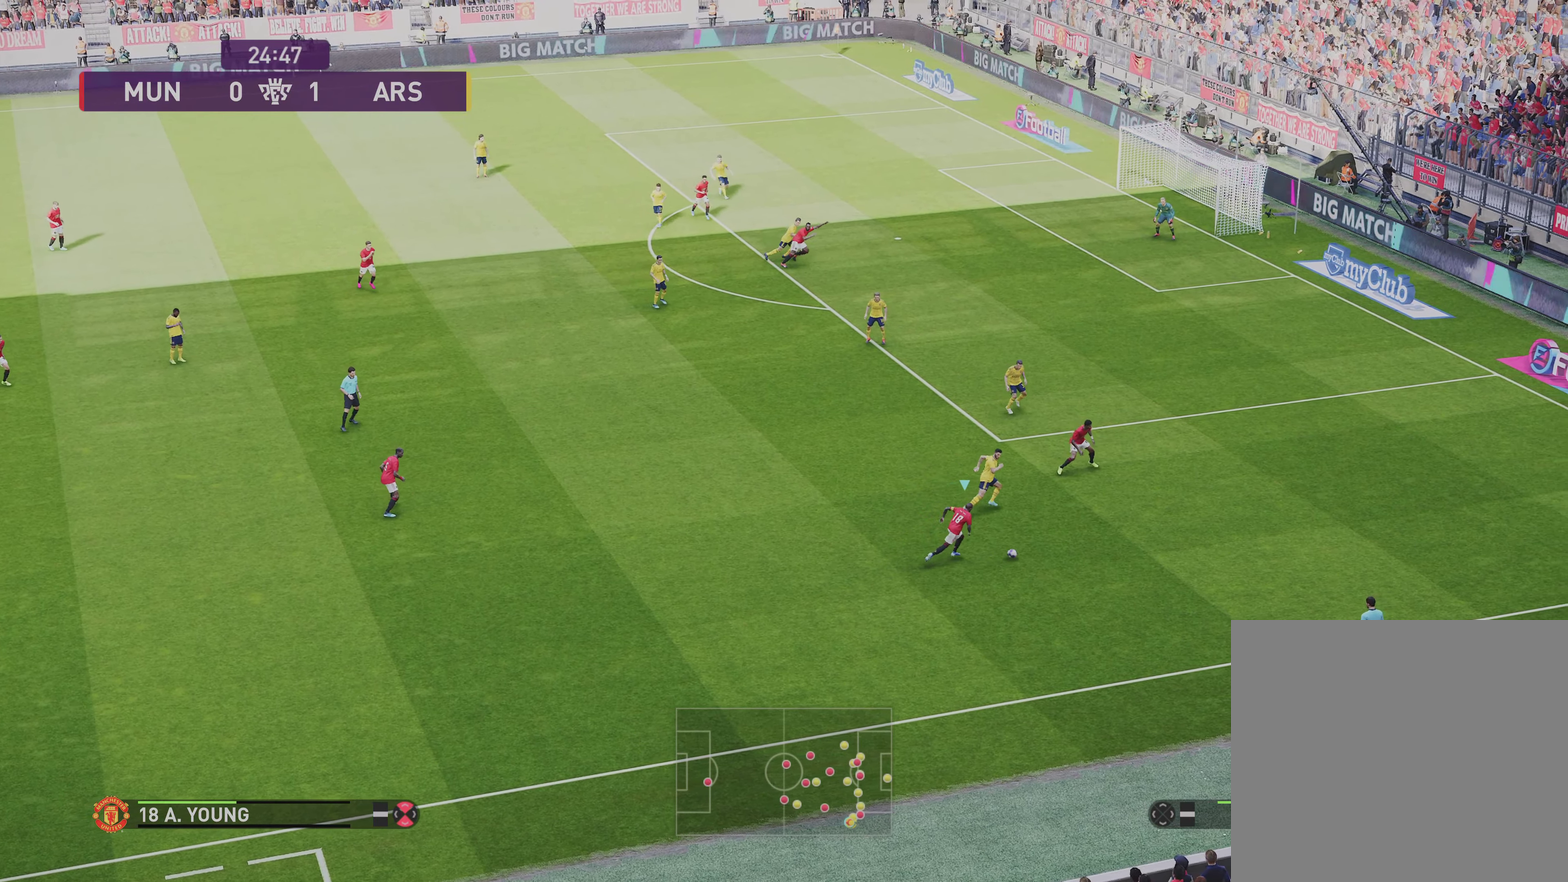
{"dt_ms": 701, "buttons": ["R1"], "left_stick": "right", "right_stick": "center", "events": []}
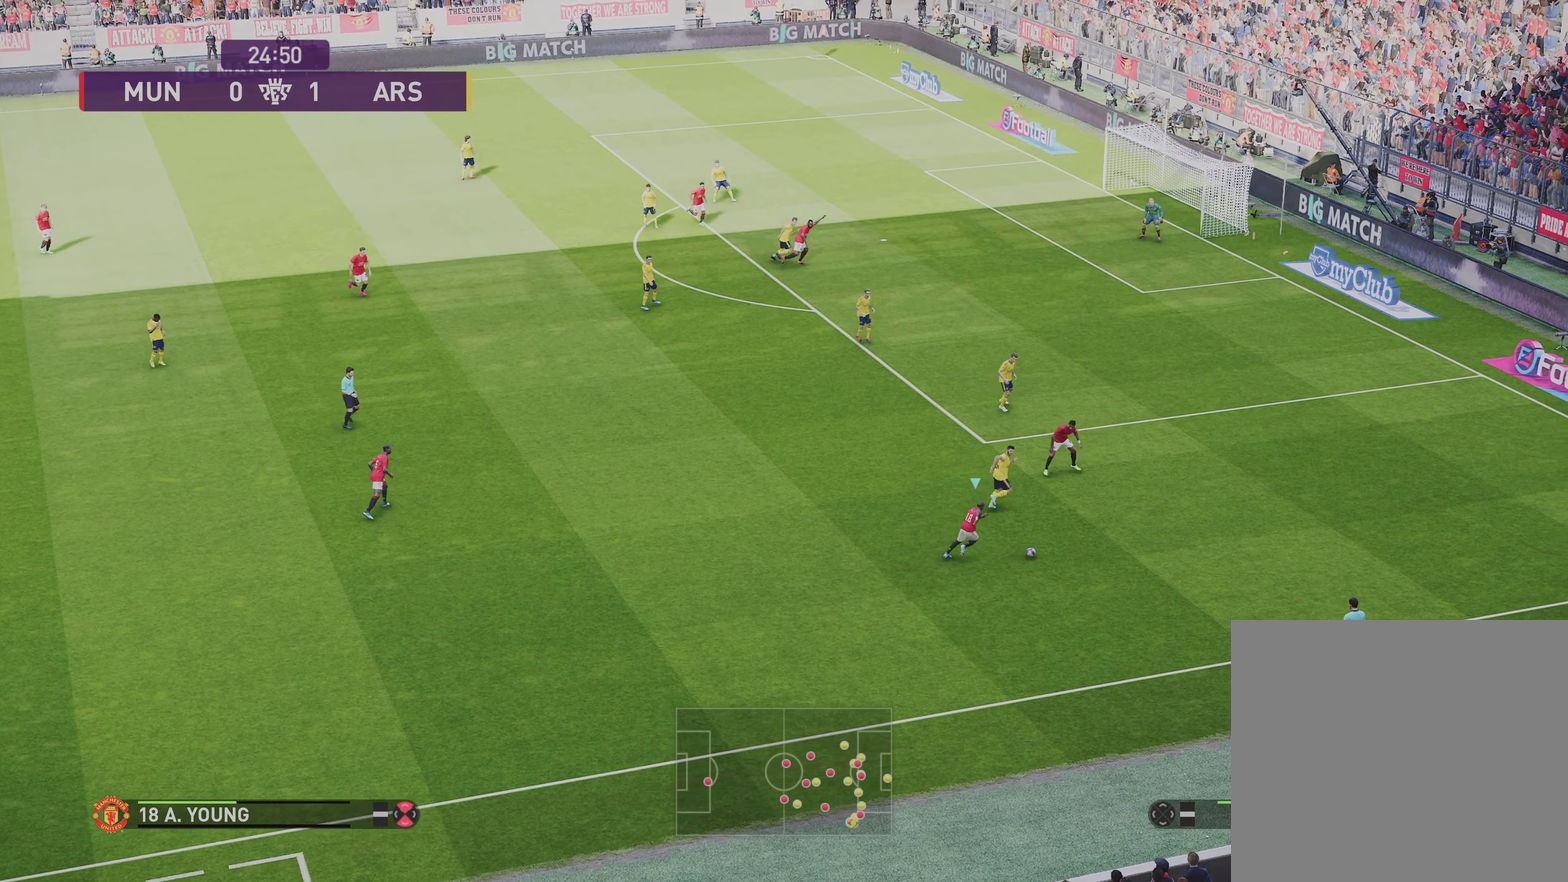
{"dt_ms": 401, "buttons": [], "left_stick": "center", "right_stick": "center", "events": [[167, "R1", "up"], [167, "left_stick", "center"]]}
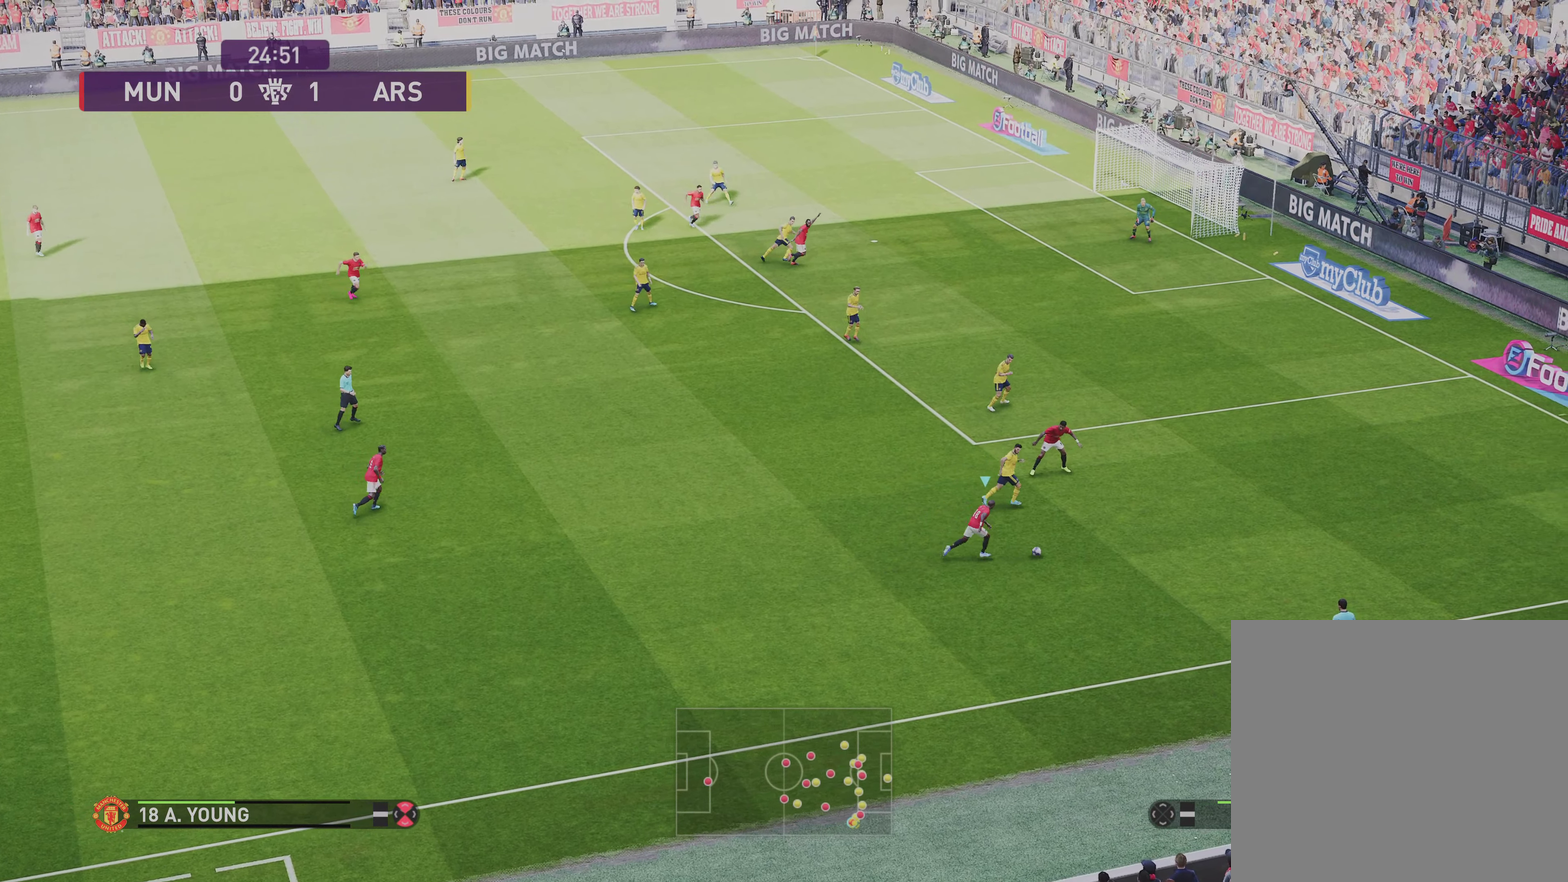
{"dt_ms": 300, "buttons": [], "left_stick": "center", "right_stick": "center", "events": []}
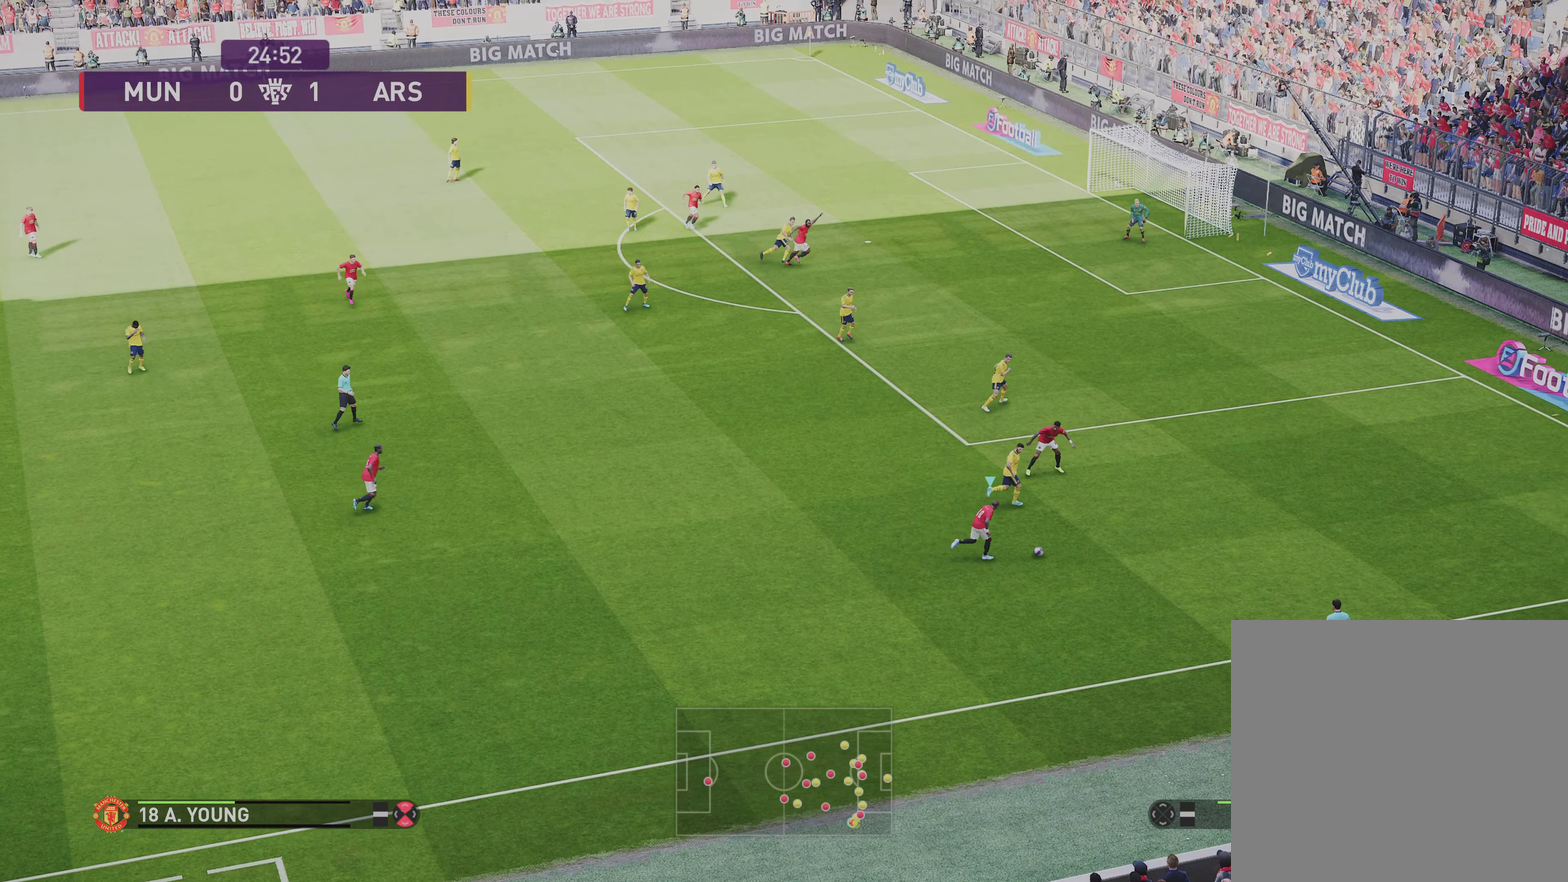
{"dt_ms": 701, "buttons": [], "left_stick": "down-right", "right_stick": "center", "events": [[634, "left_stick", "down-right"]]}
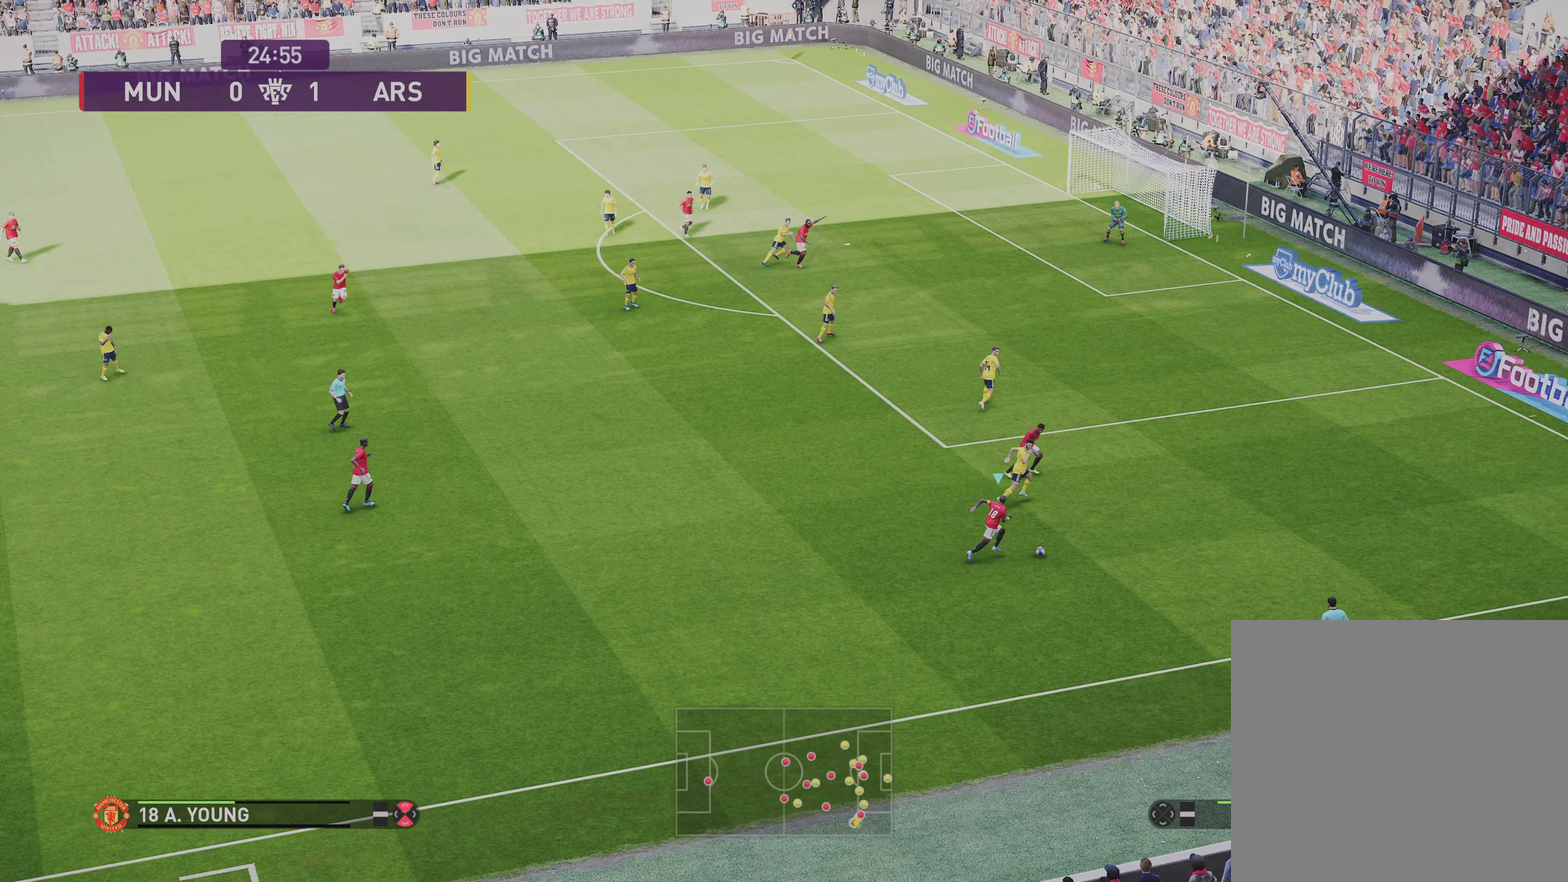
{"dt_ms": 500, "buttons": [], "left_stick": "down-right", "right_stick": "center", "events": []}
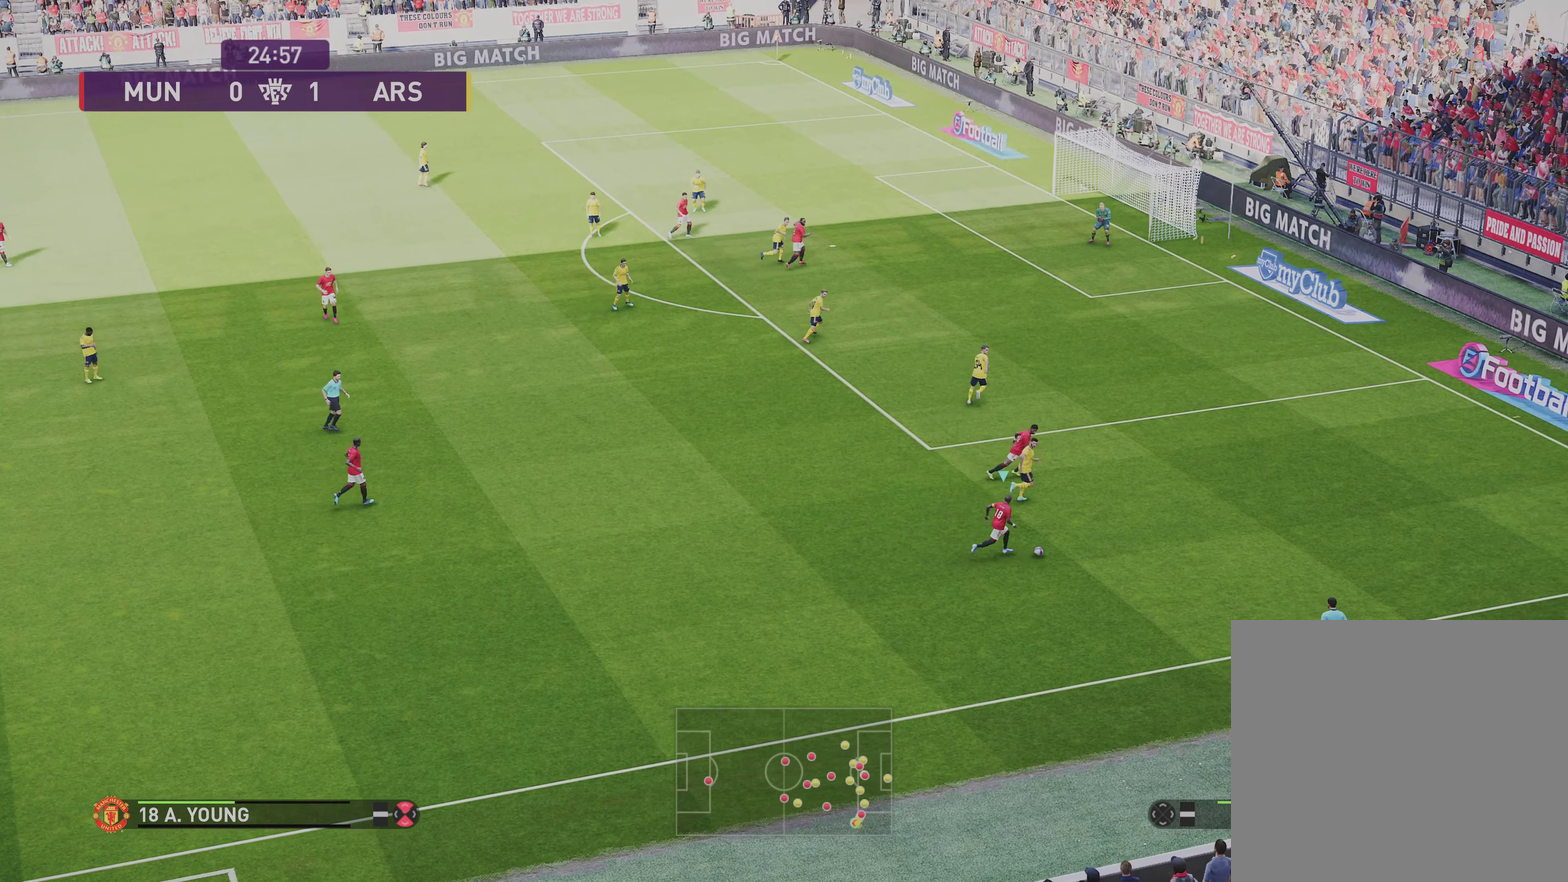
{"dt_ms": 301, "buttons": [], "left_stick": "center", "right_stick": "center", "events": [[267, "left_stick", "center"]]}
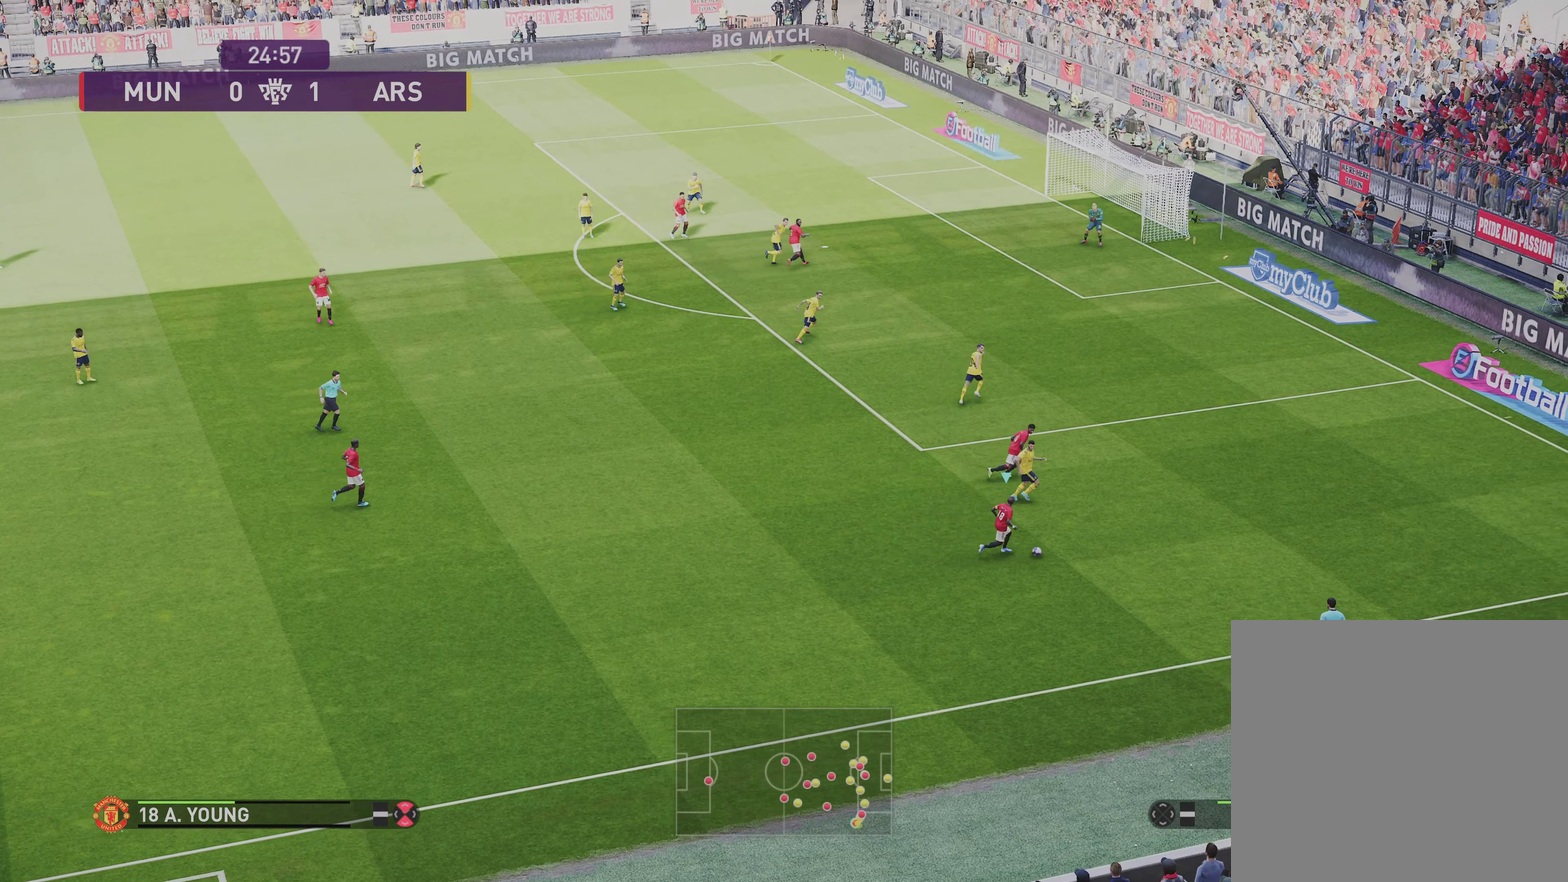
{"dt_ms": 700, "buttons": ["R1"], "left_stick": "up-left", "right_stick": "center", "events": [[133, "left_stick", "up-left"], [300, "R1", "down"]]}
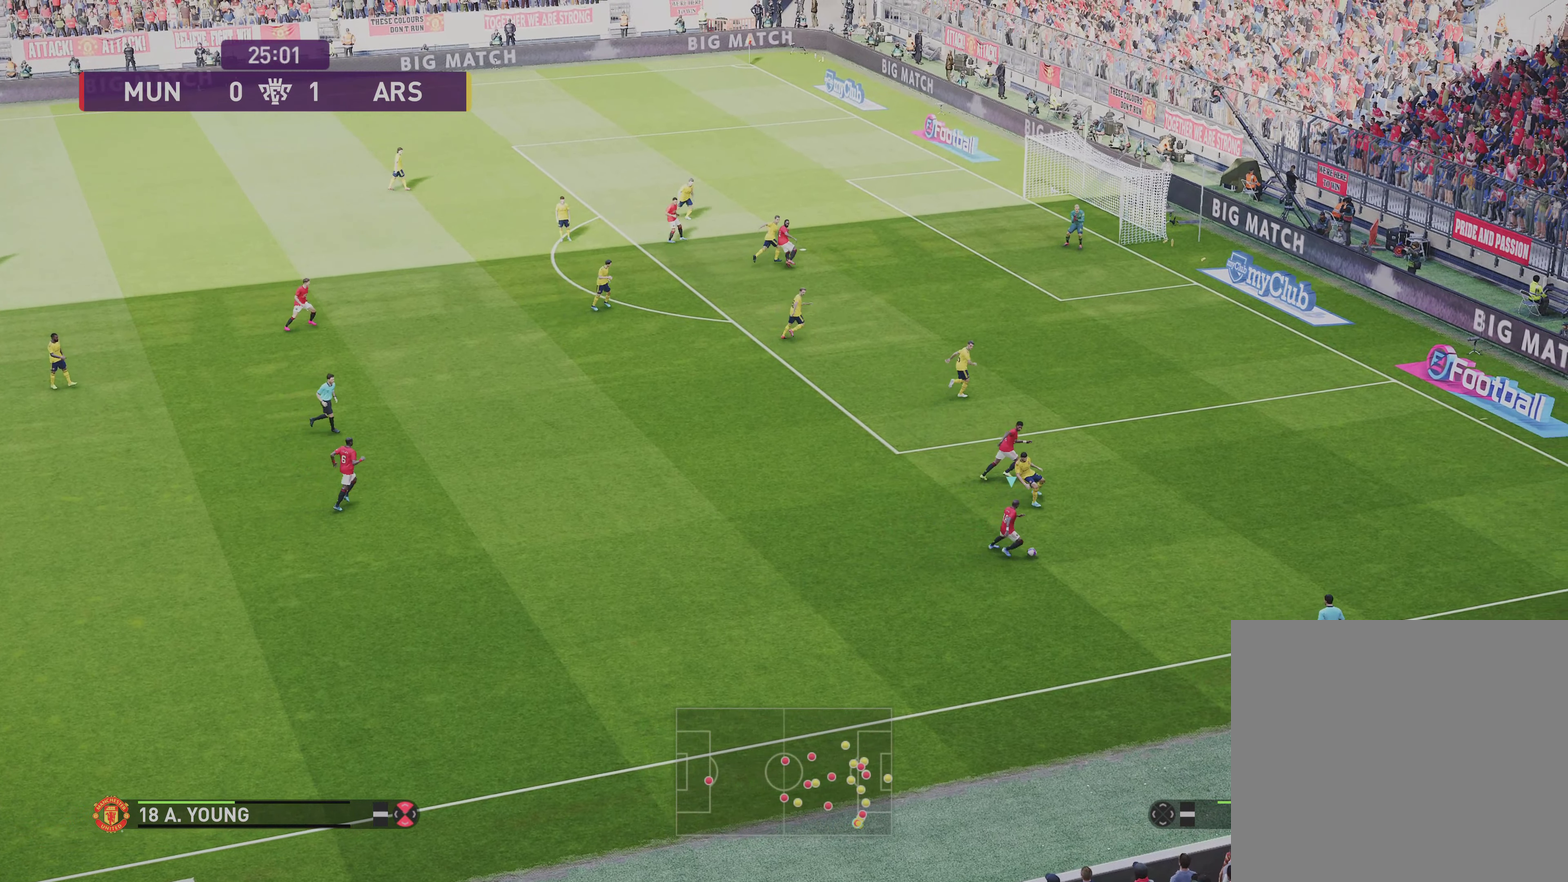
{"dt_ms": 701, "buttons": [], "left_stick": "up-left", "right_stick": "center", "events": [[100, "R1", "up"]]}
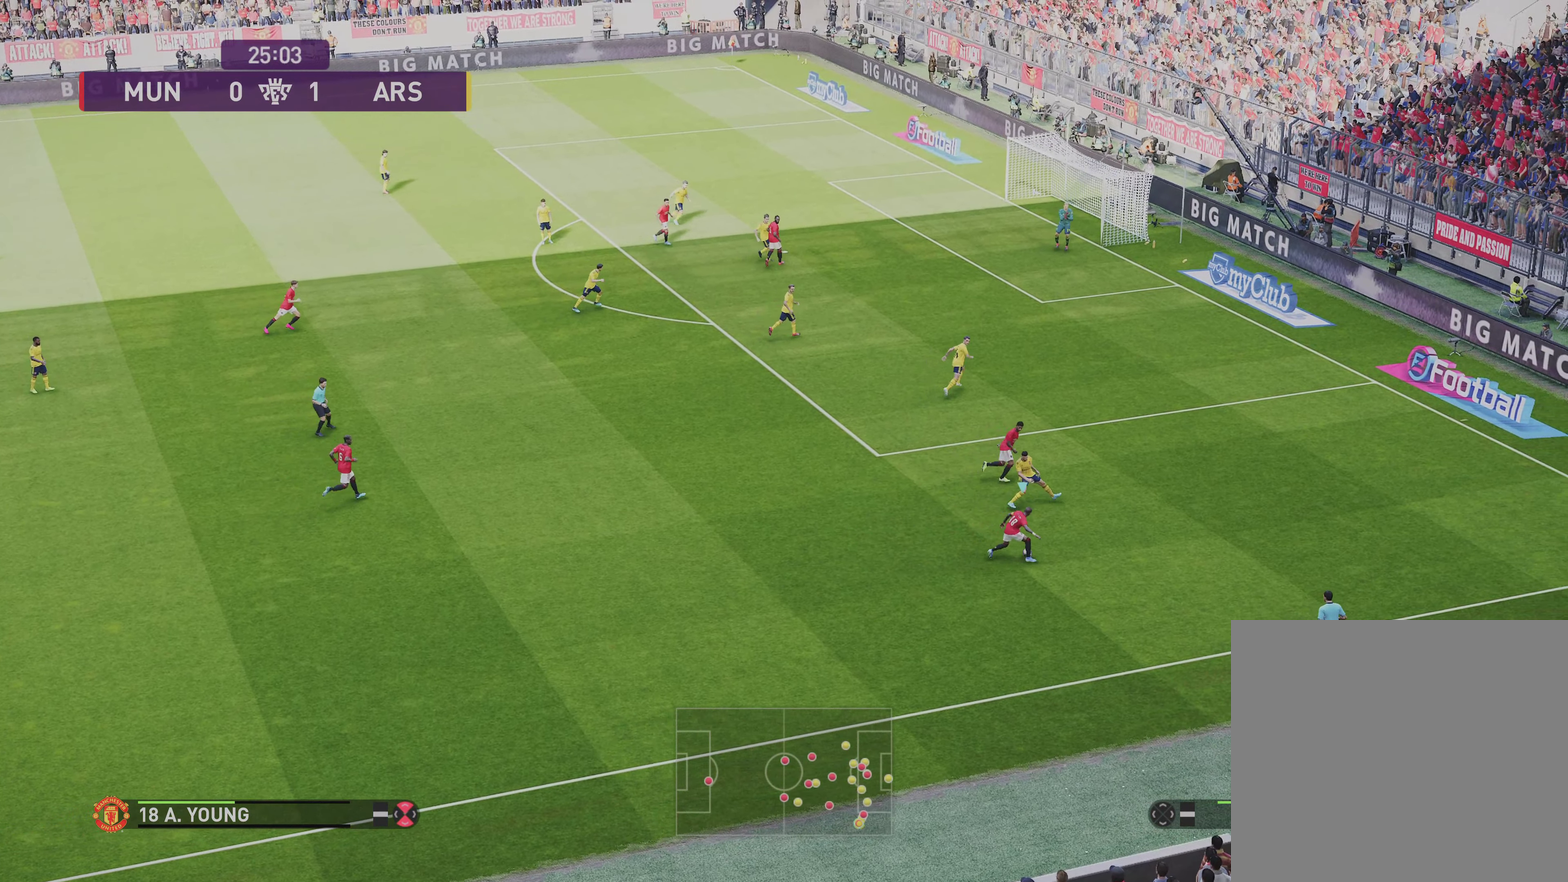
{"dt_ms": 300, "buttons": [], "left_stick": "up-left", "right_stick": "center", "events": []}
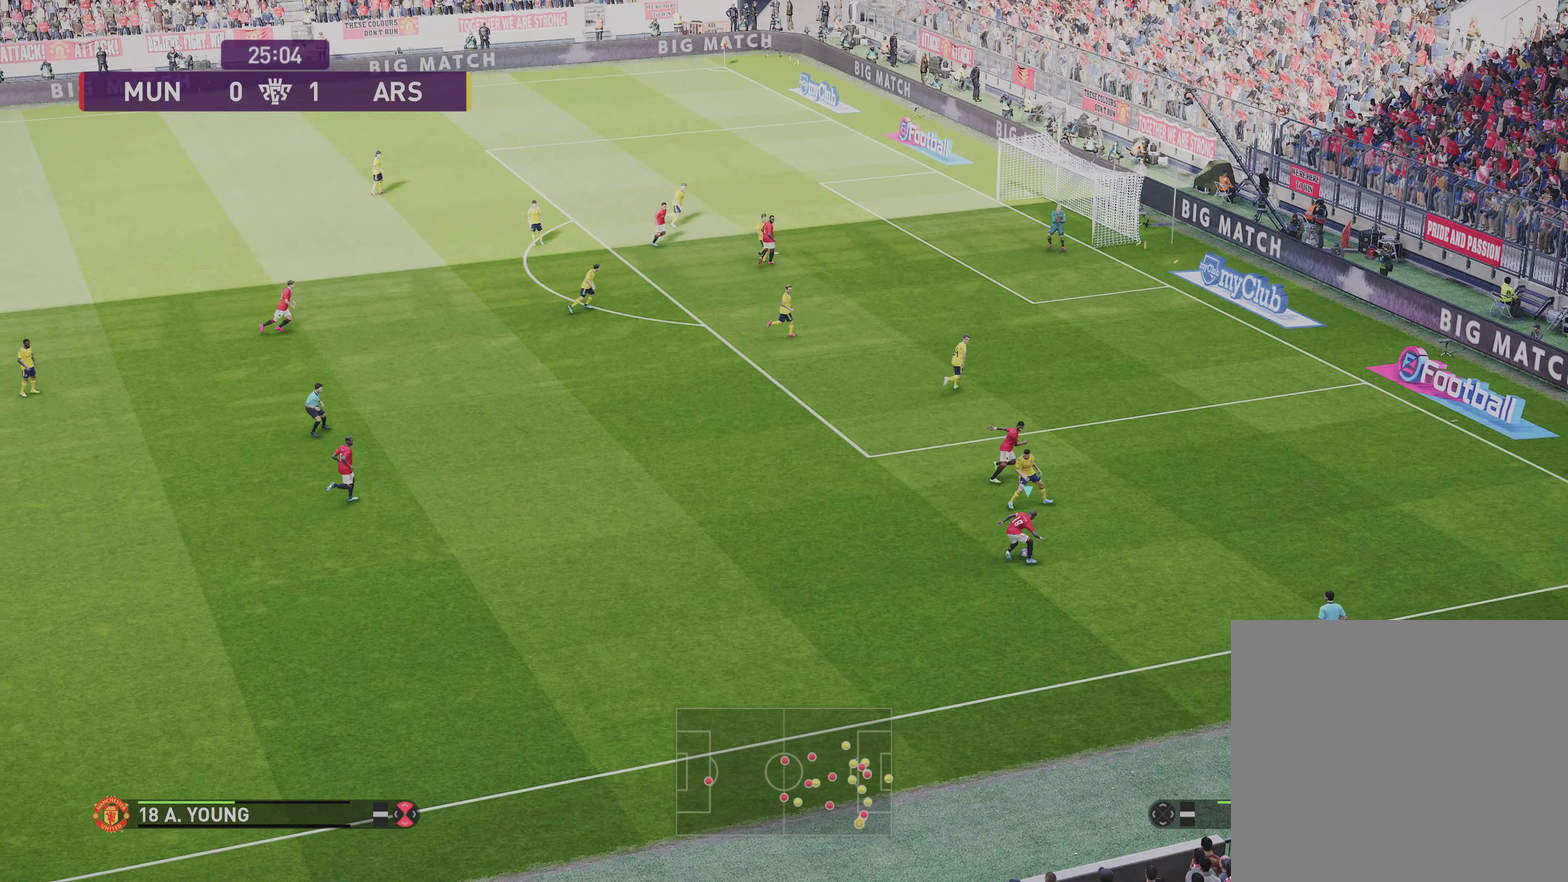
{"dt_ms": 401, "buttons": [], "left_stick": "up-left", "right_stick": "center", "events": []}
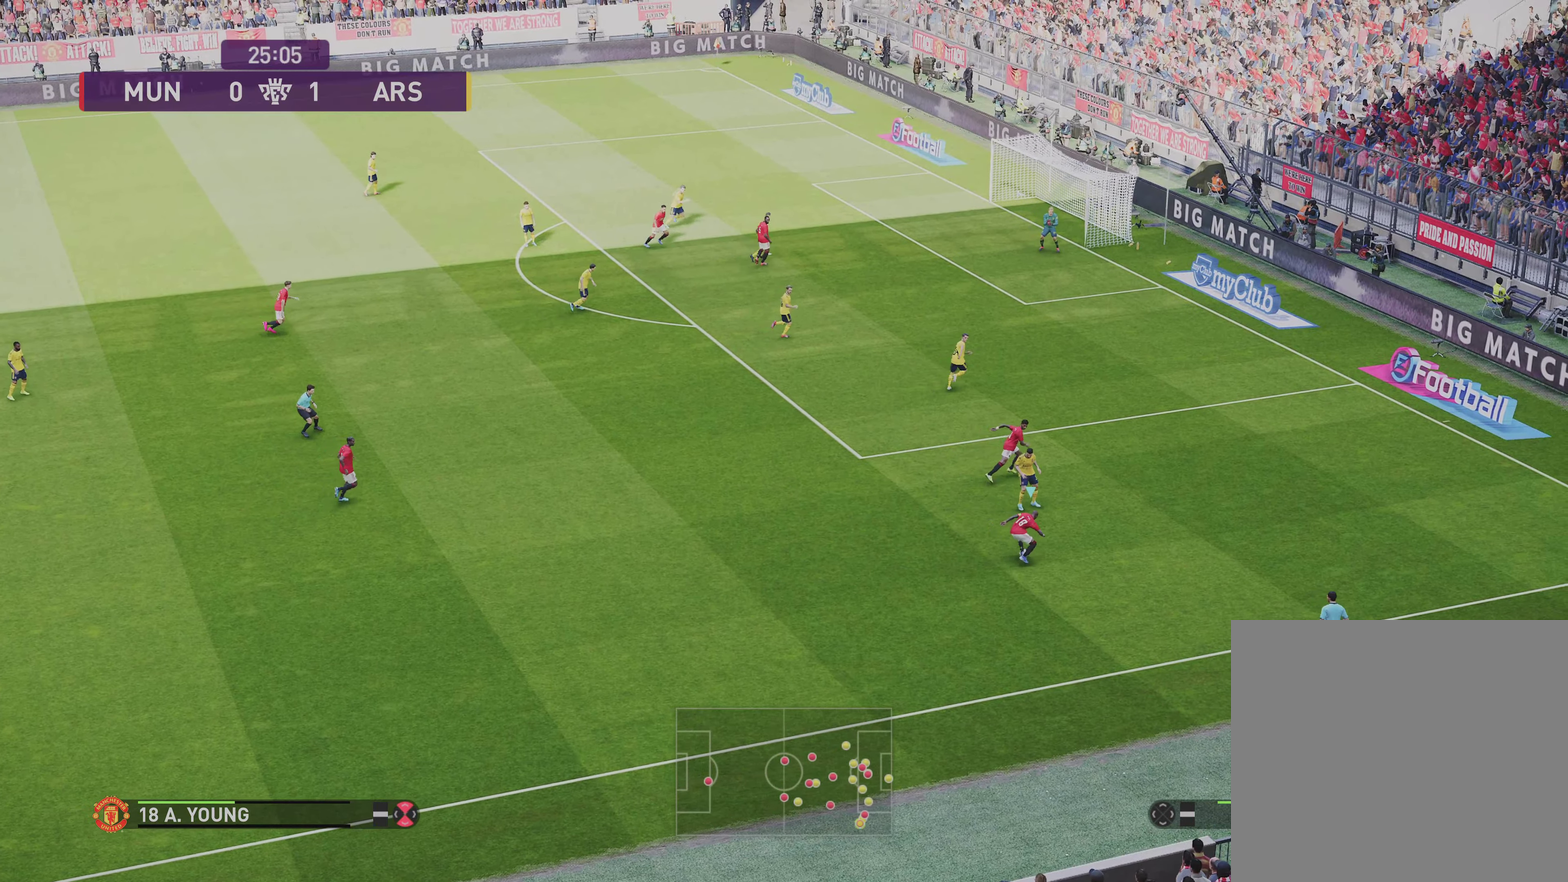
{"dt_ms": 800, "buttons": ["R1"], "left_stick": "up-left", "right_stick": "center", "events": [[33, "R1", "down"]]}
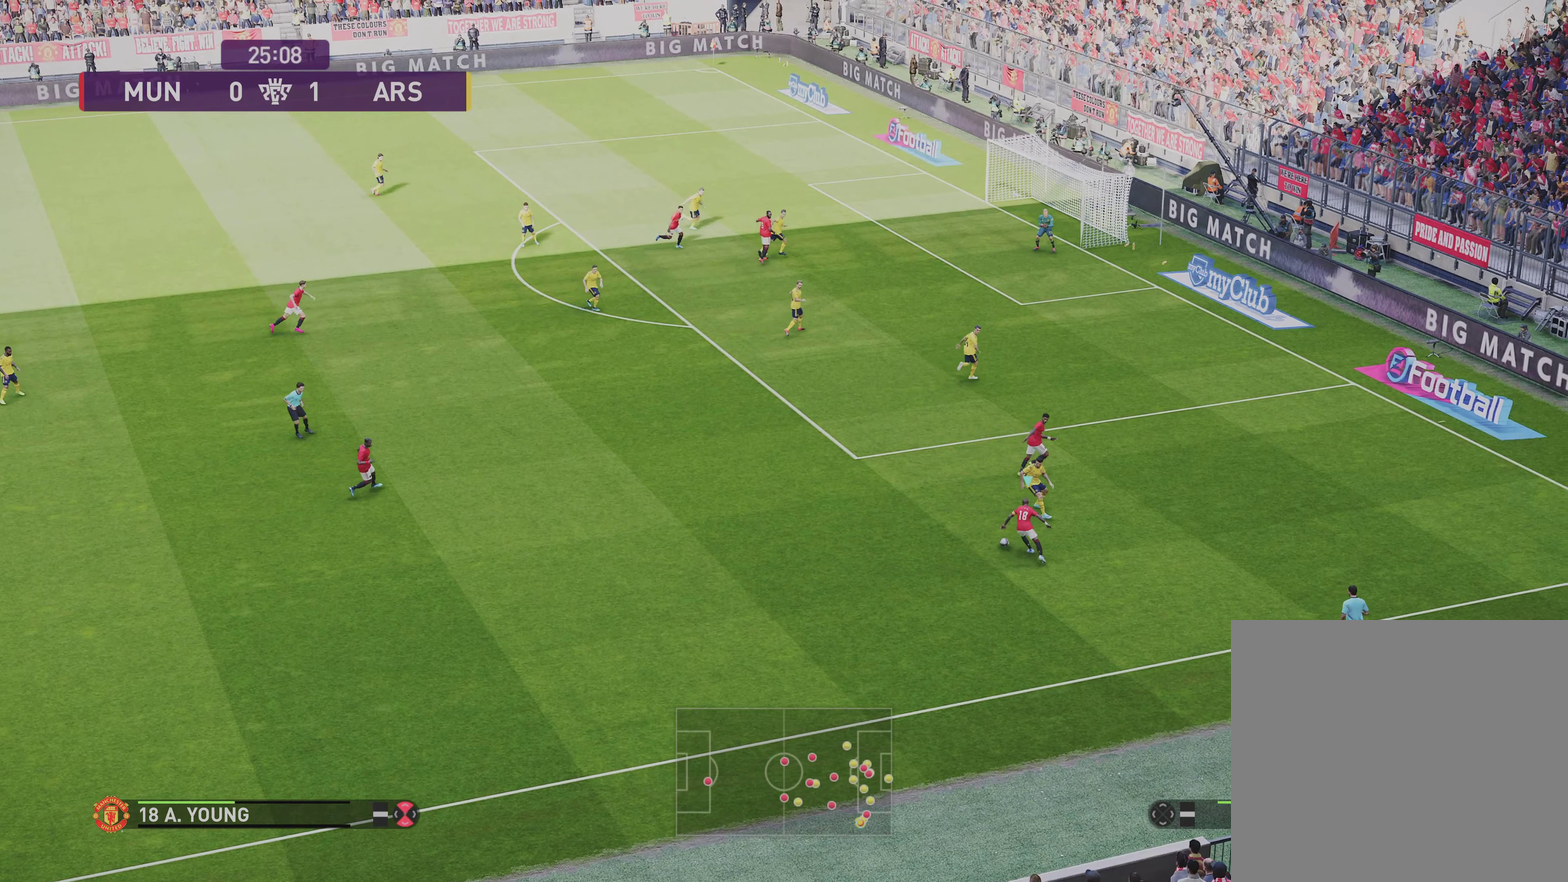
{"dt_ms": 300, "buttons": ["R1"], "left_stick": "up-left", "right_stick": "center", "events": []}
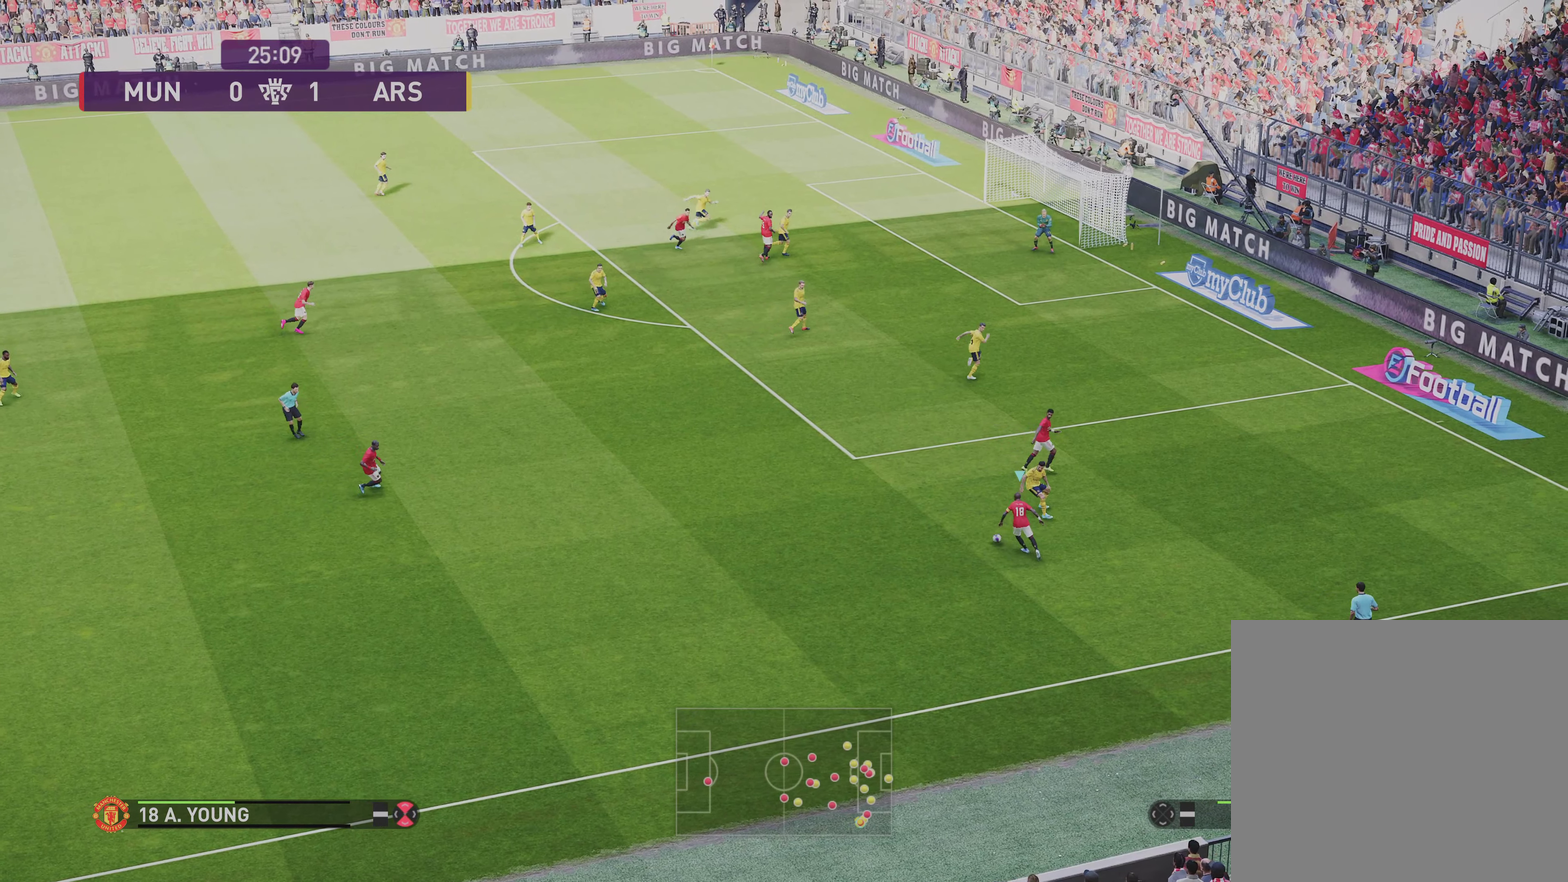
{"dt_ms": 401, "buttons": ["R1"], "left_stick": "up-left", "right_stick": "center", "events": []}
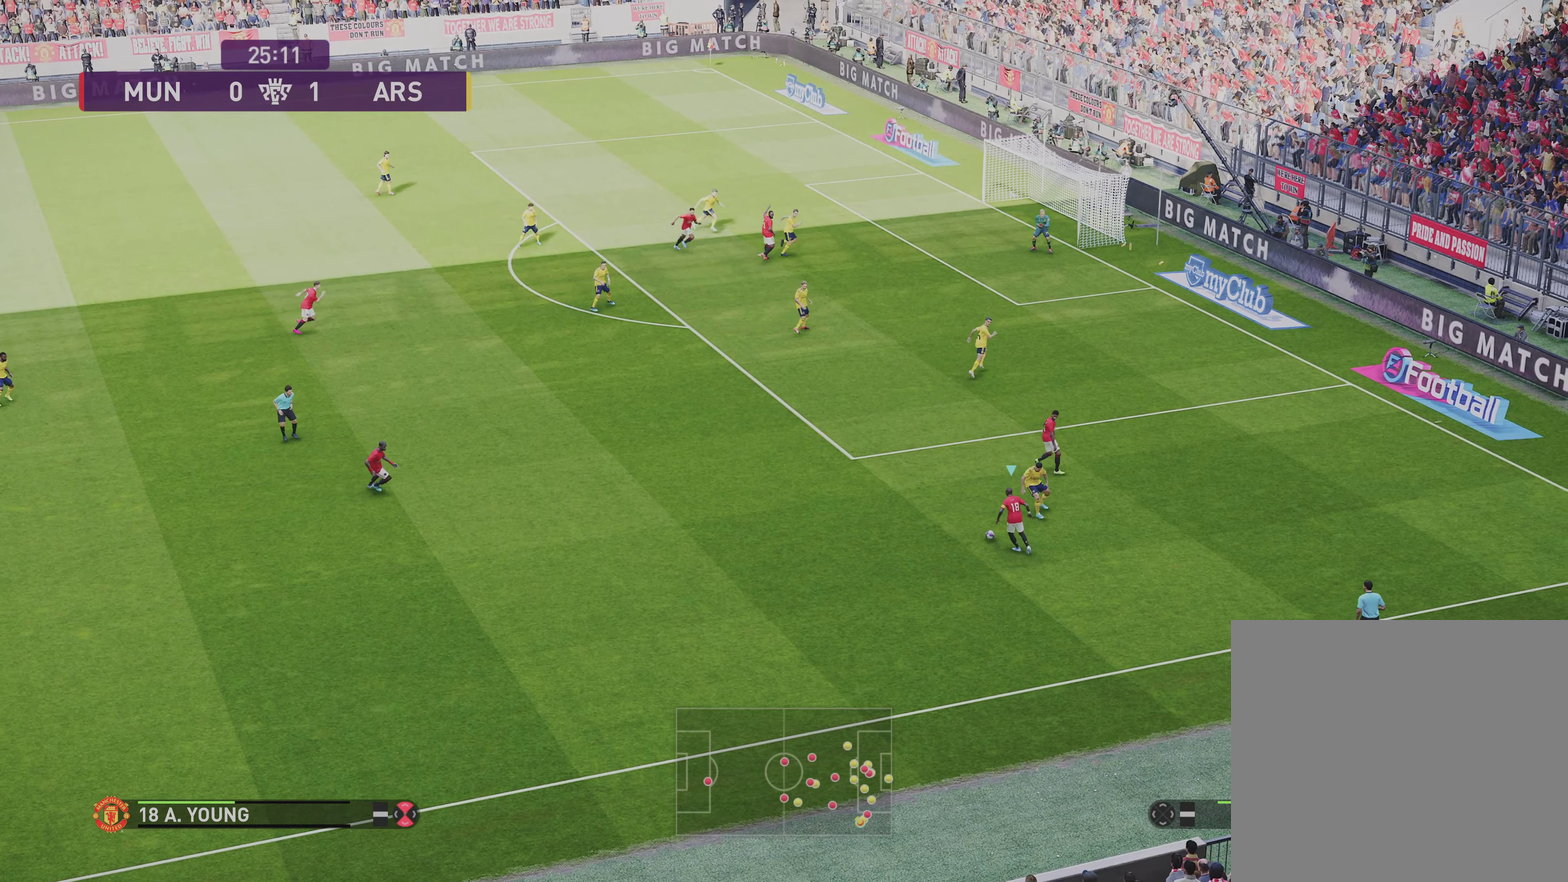
{"dt_ms": 700, "buttons": ["R1"], "left_stick": "up-left", "right_stick": "center", "events": []}
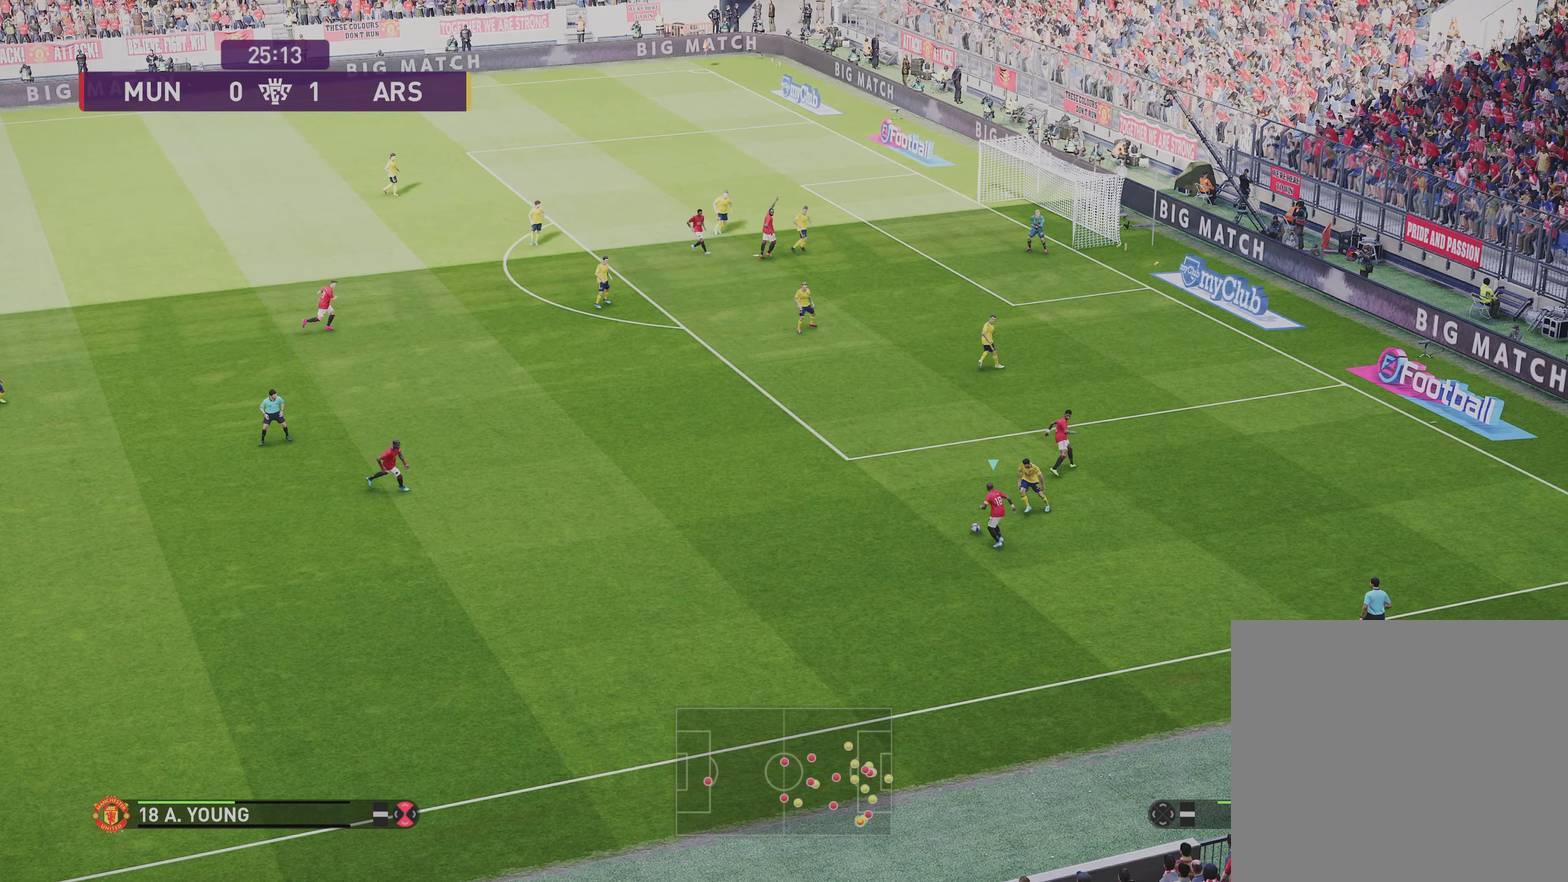
{"dt_ms": 401, "buttons": ["R1"], "left_stick": "up-left", "right_stick": "center", "events": []}
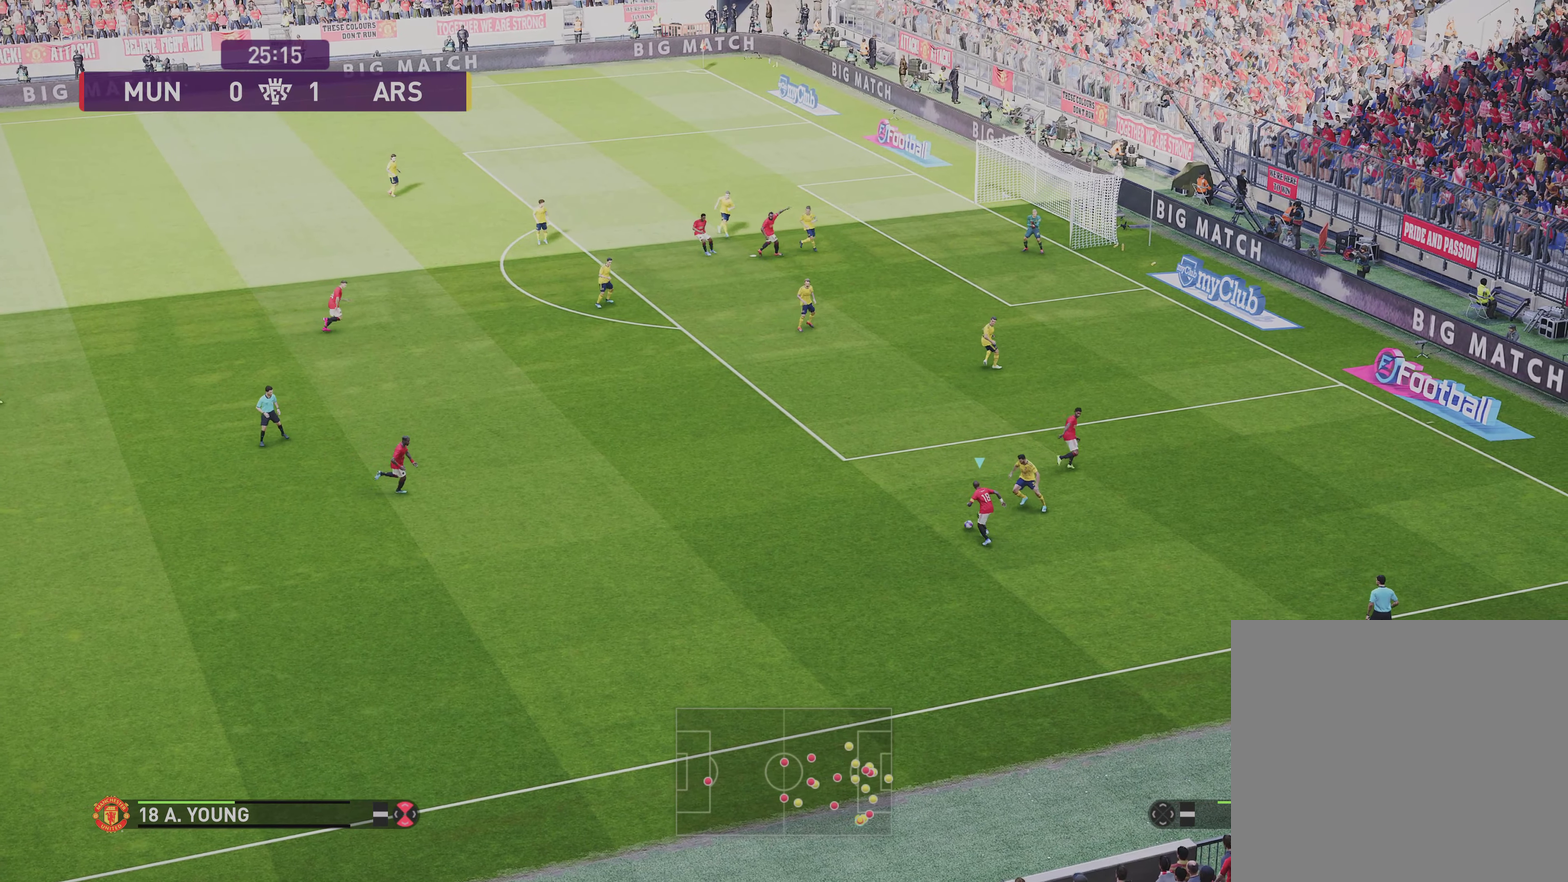
{"dt_ms": 300, "buttons": ["R1"], "left_stick": "up-left", "right_stick": "center", "events": []}
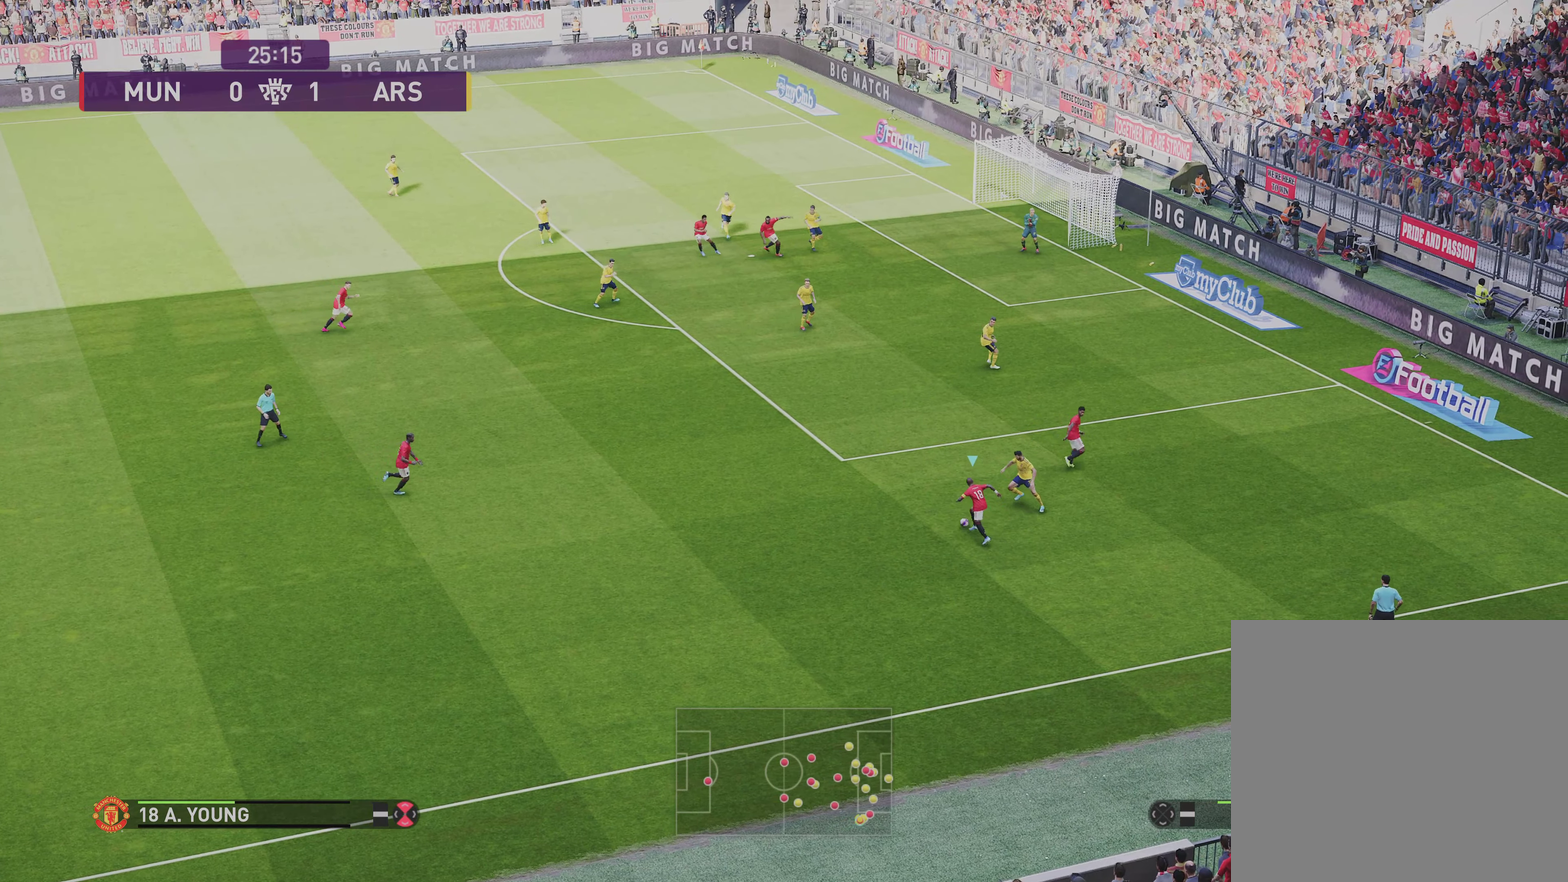
{"dt_ms": 801, "buttons": ["R1"], "left_stick": "up-left", "right_stick": "center", "events": []}
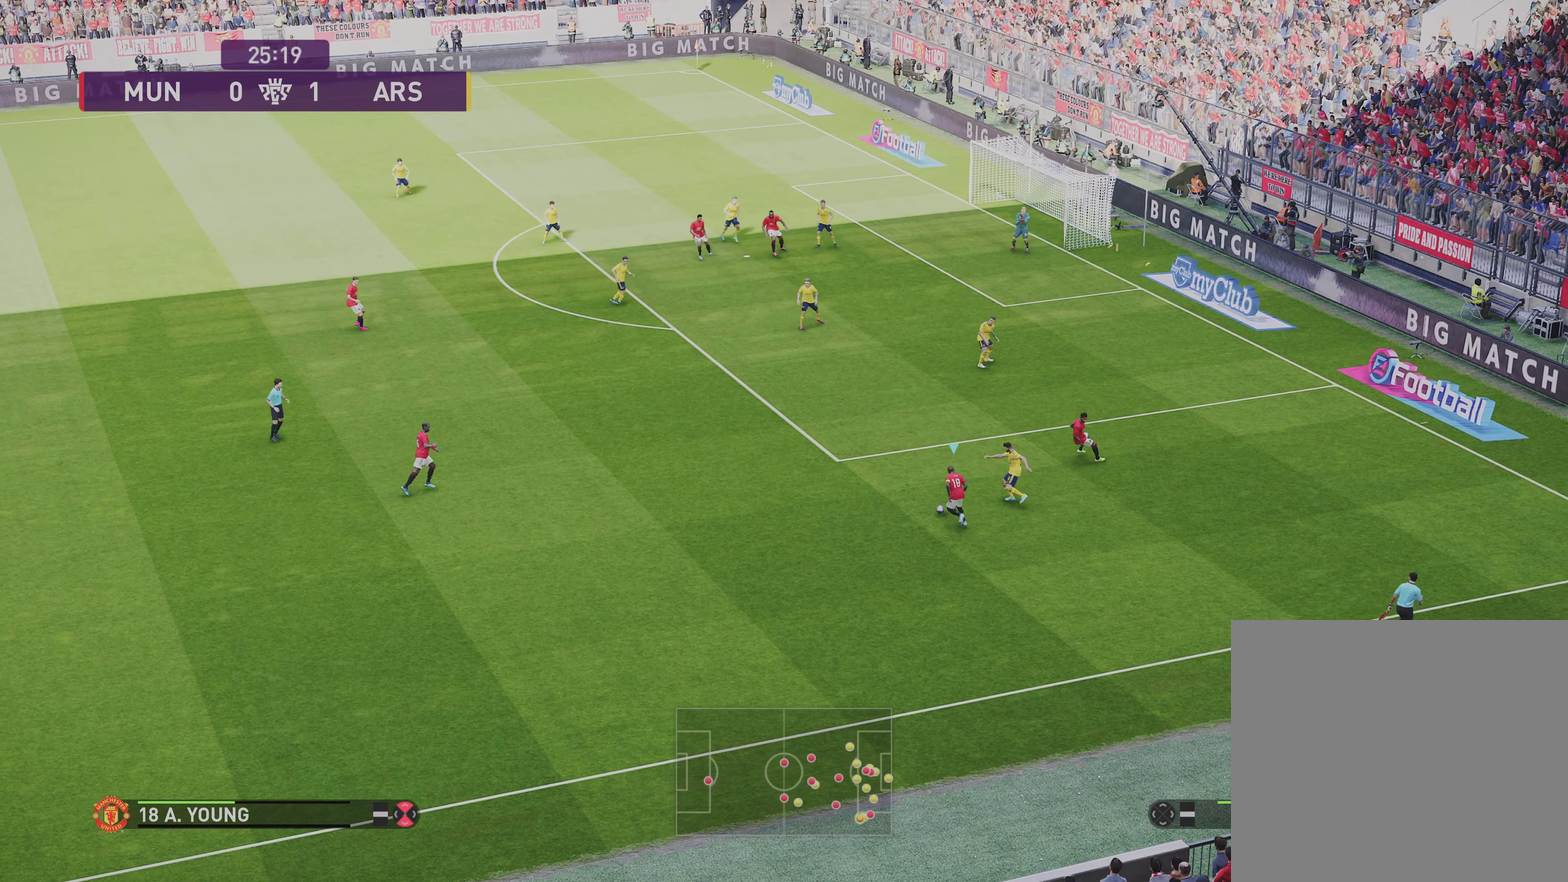
{"dt_ms": 400, "buttons": ["R1"], "left_stick": "up-left", "right_stick": "center", "events": []}
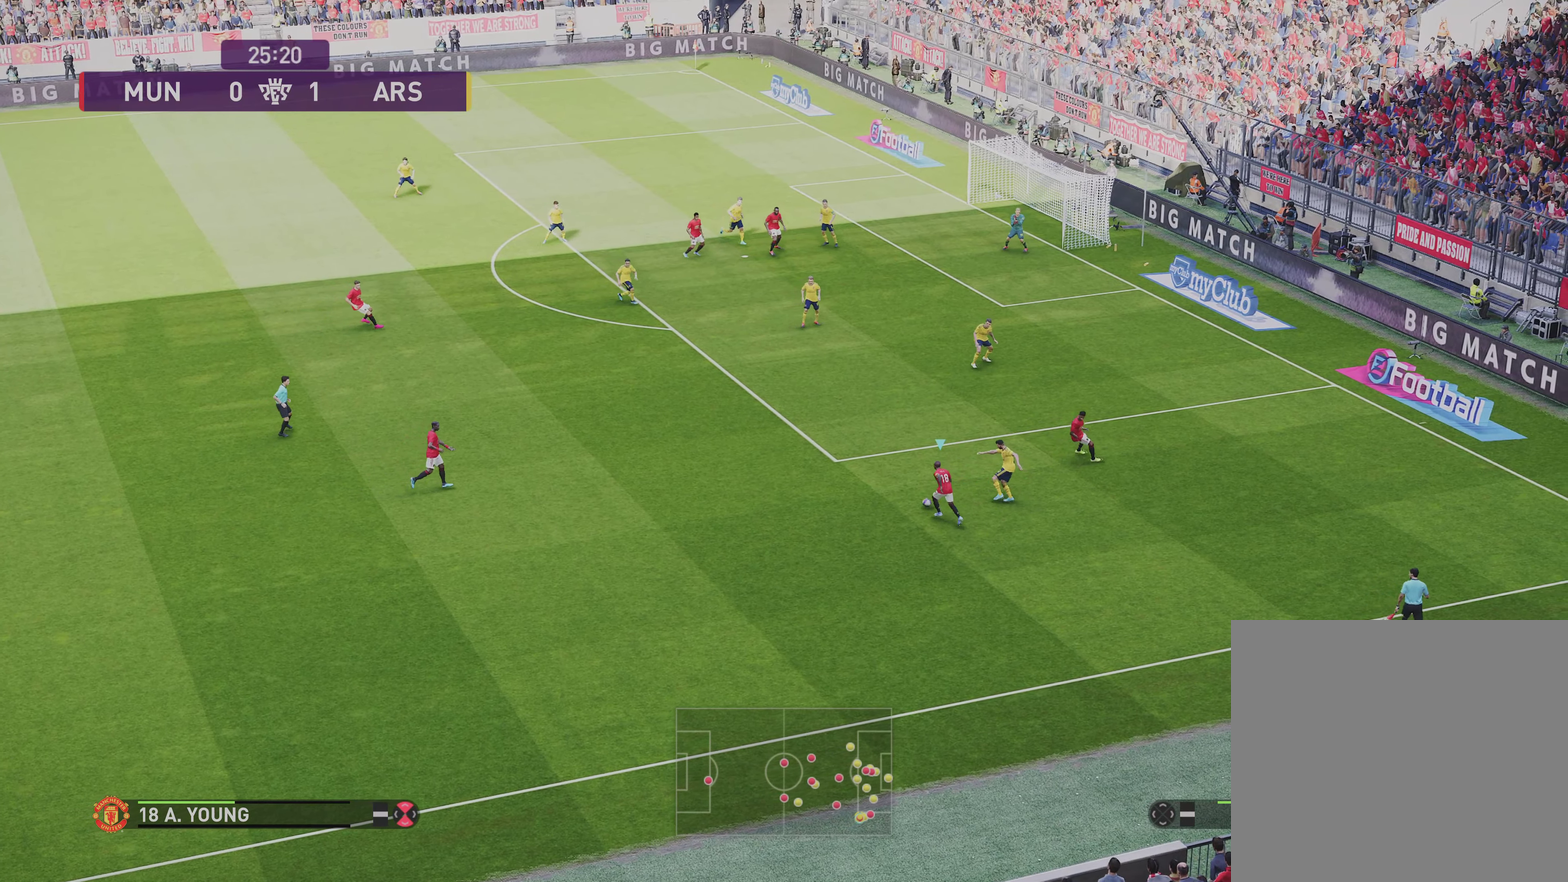
{"dt_ms": 300, "buttons": ["R1"], "left_stick": "up-left", "right_stick": "center", "events": []}
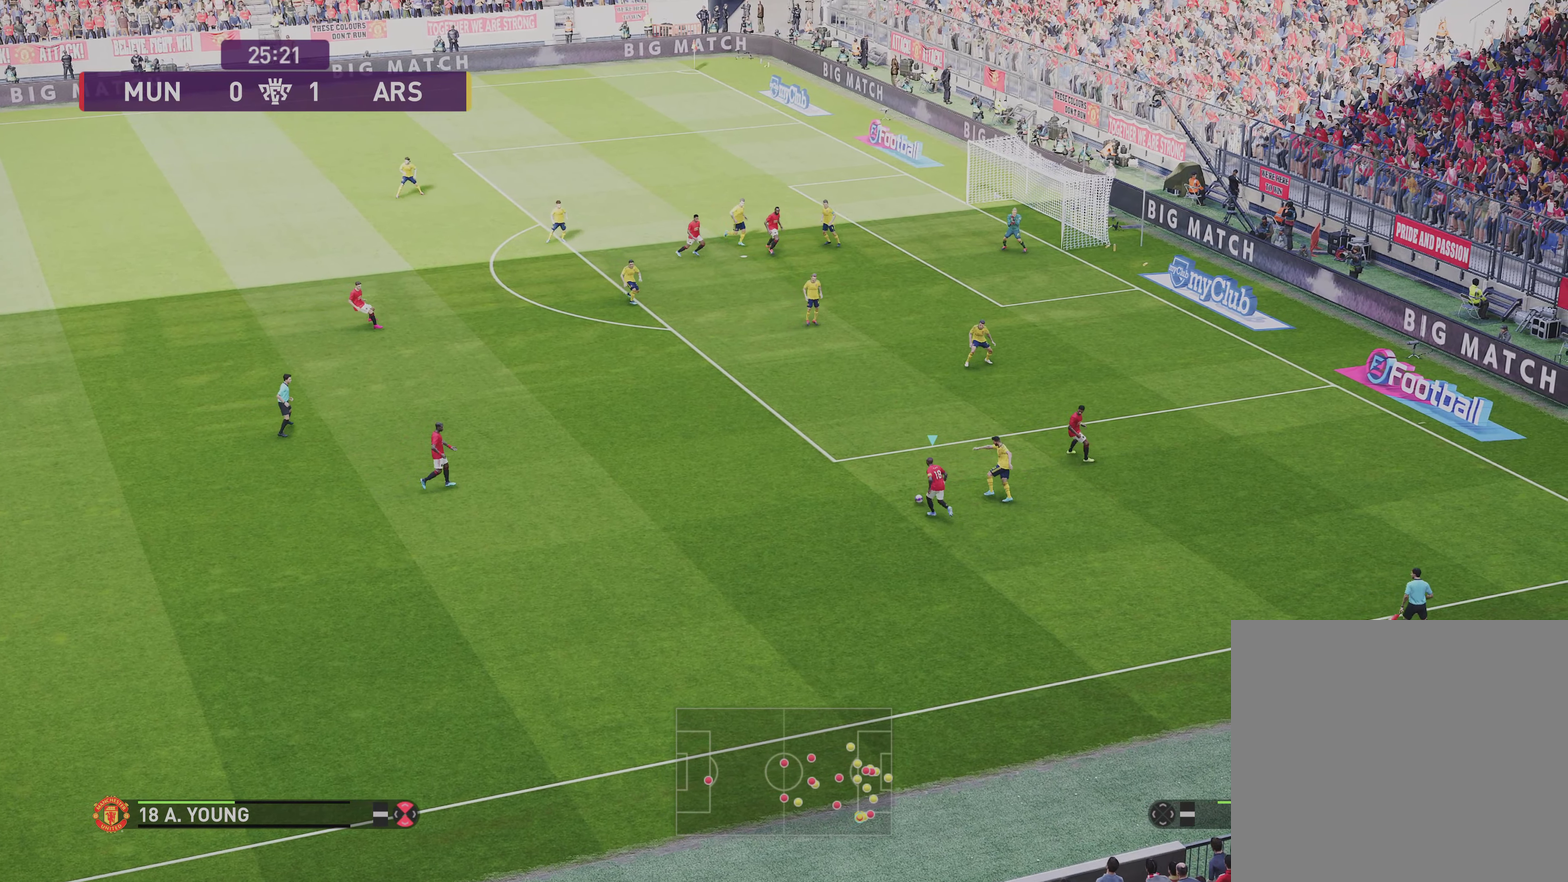
{"dt_ms": 701, "buttons": ["R1"], "left_stick": "up-left", "right_stick": "center", "events": []}
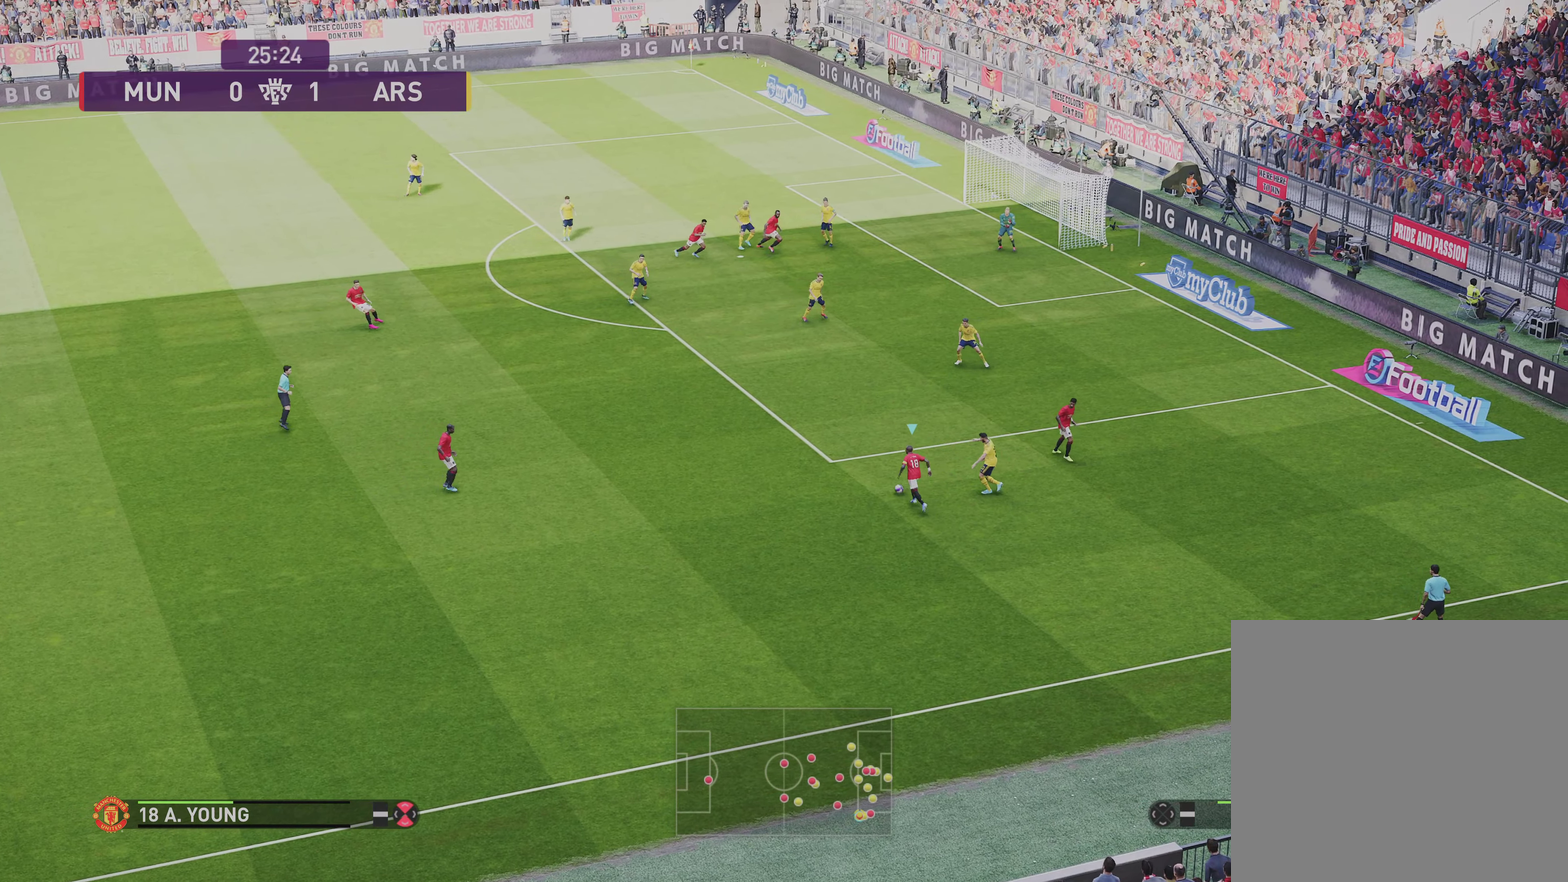
{"dt_ms": 701, "buttons": [], "left_stick": "center", "right_stick": "center", "events": [[100, "R1", "up"], [267, "left_stick", "center"]]}
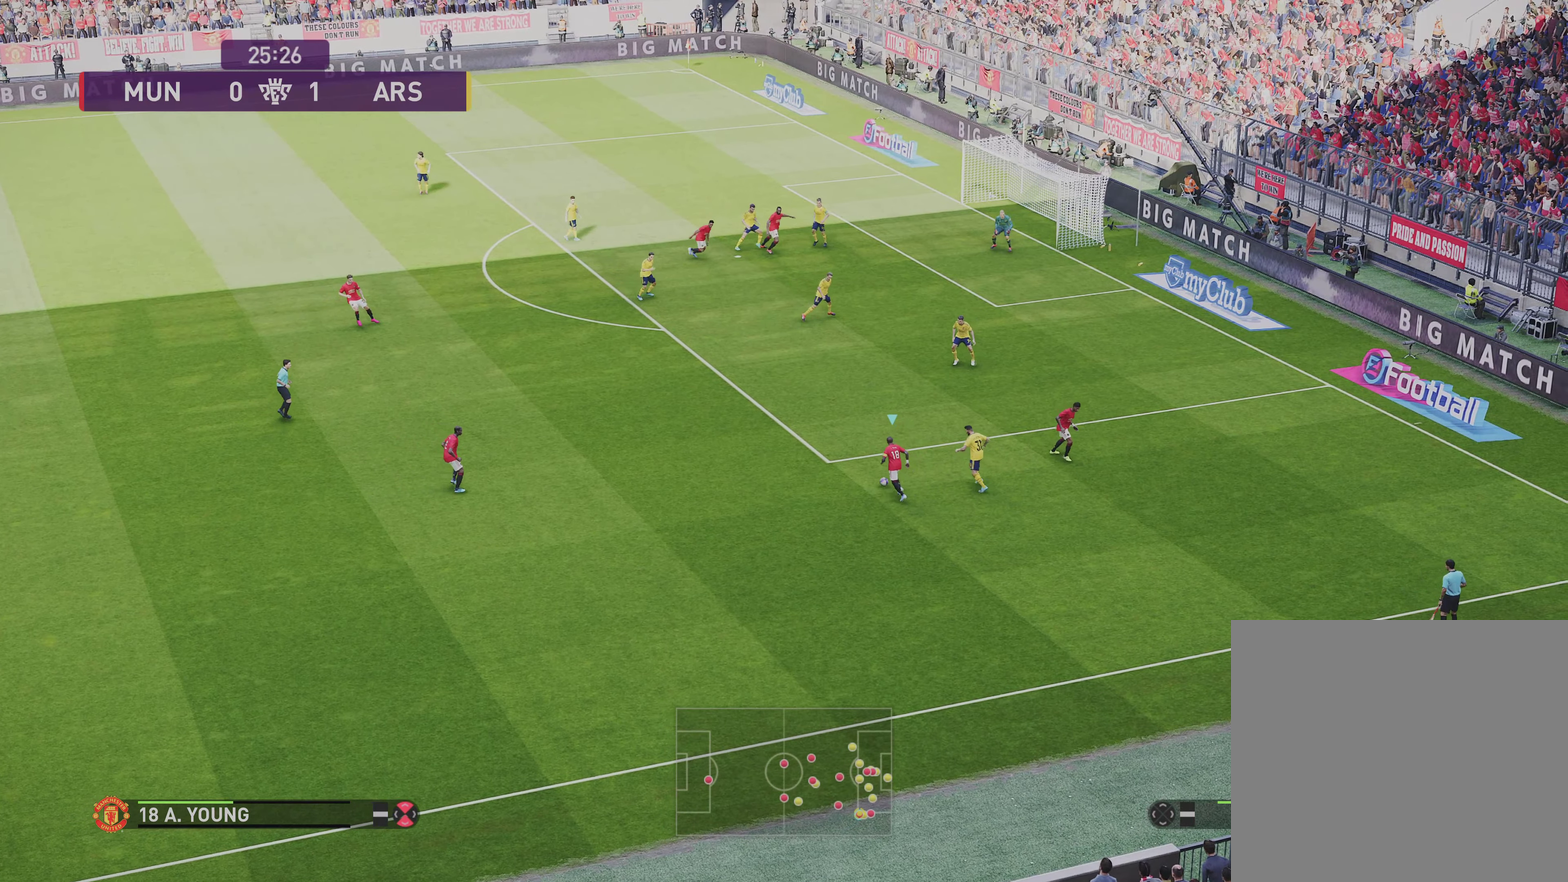
{"dt_ms": 300, "buttons": [], "left_stick": "center", "right_stick": "center", "events": []}
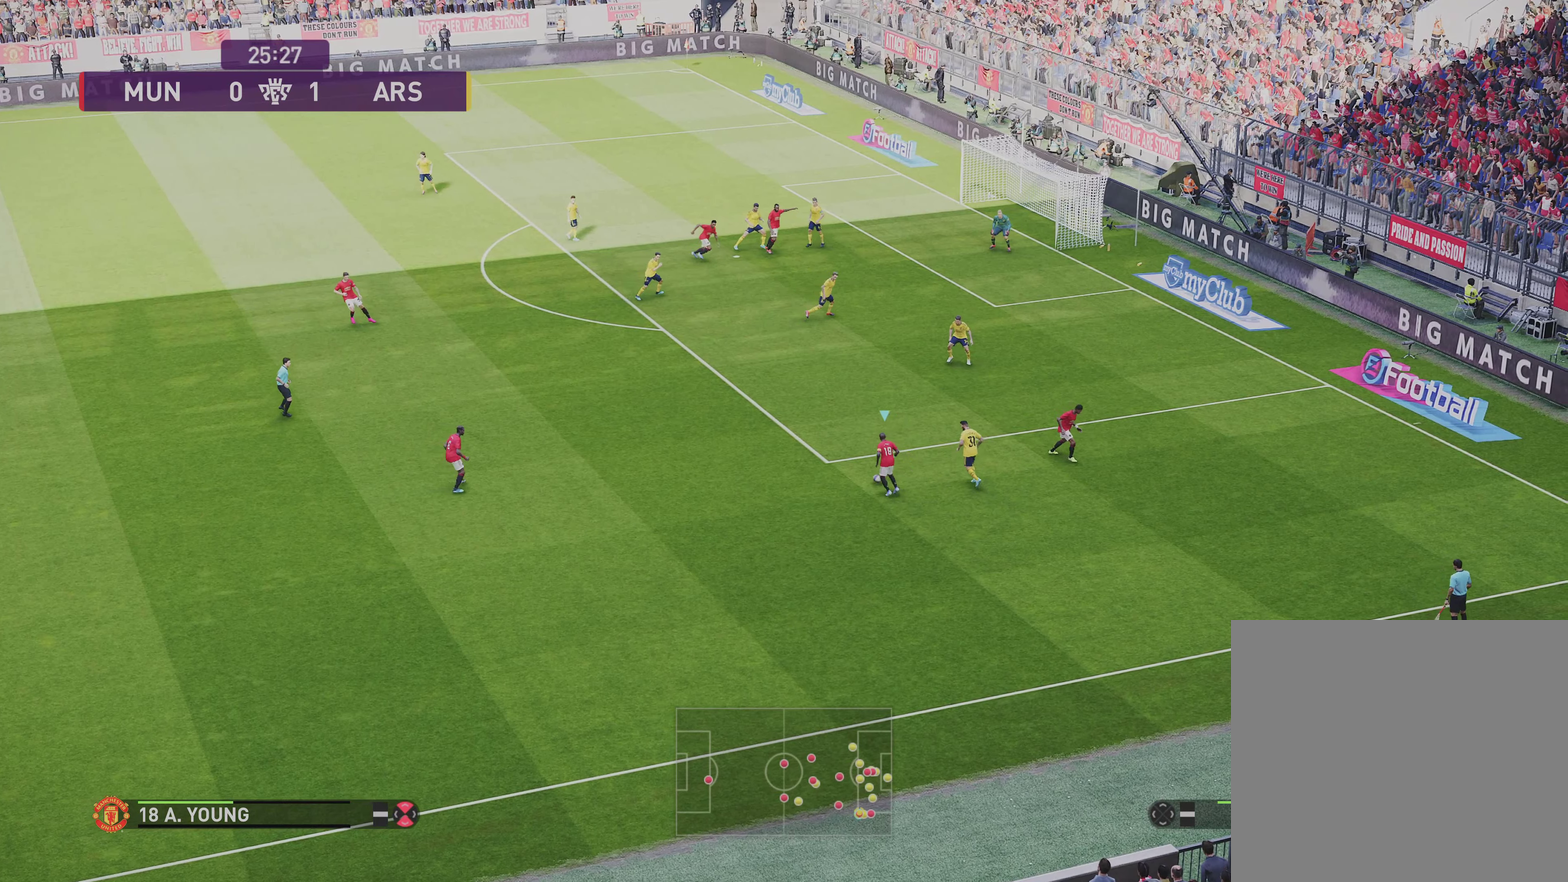
{"dt_ms": 501, "buttons": [], "left_stick": "left", "right_stick": "center", "events": [[334, "left_stick", "left"]]}
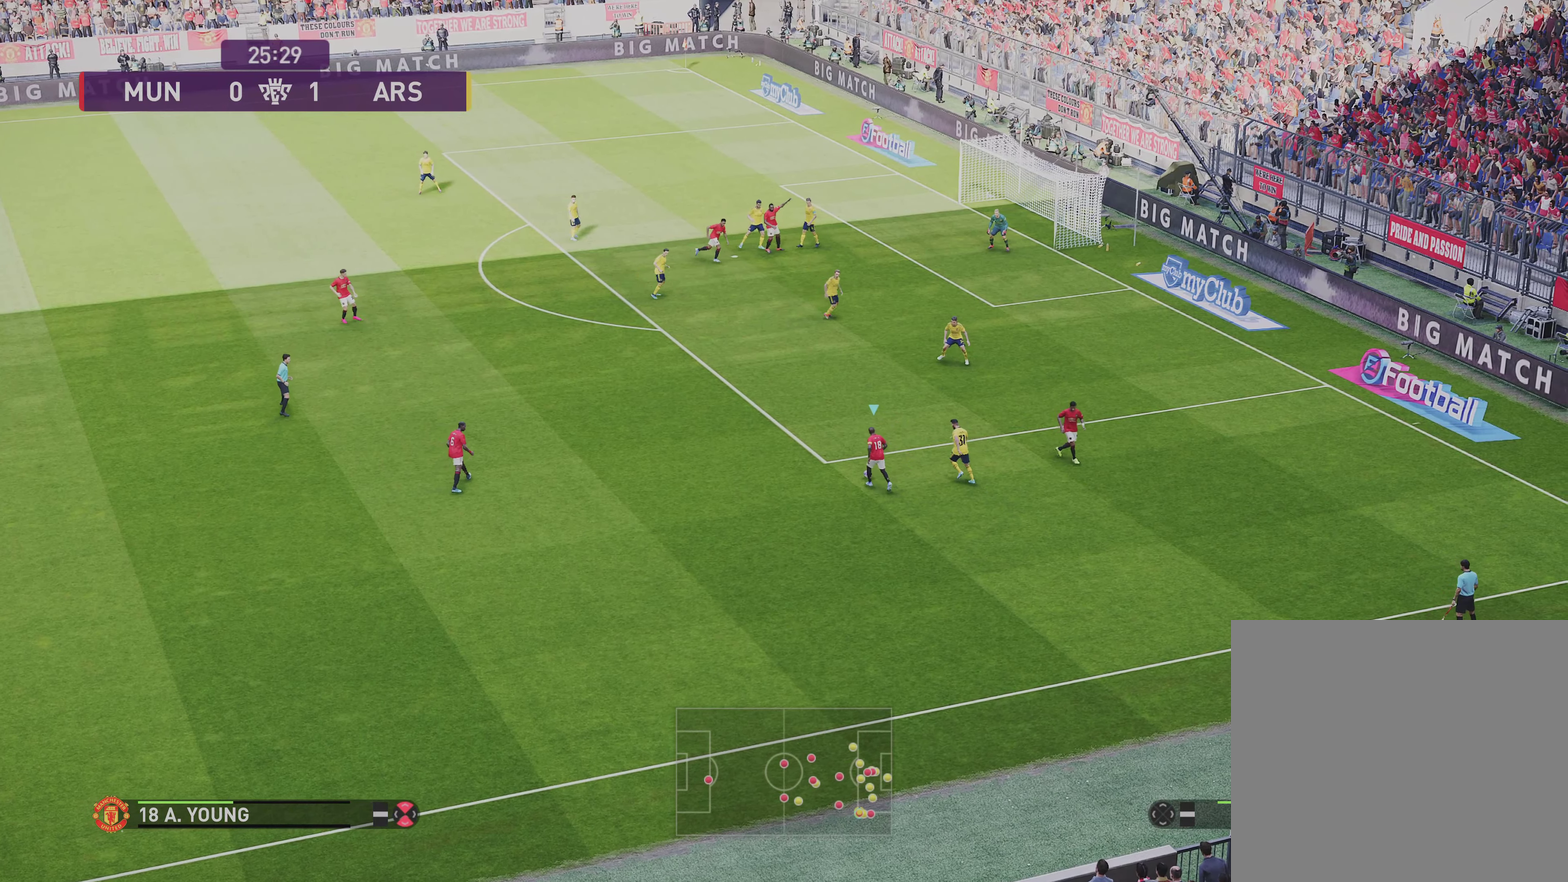
{"dt_ms": 500, "buttons": [], "left_stick": "left", "right_stick": "center", "events": []}
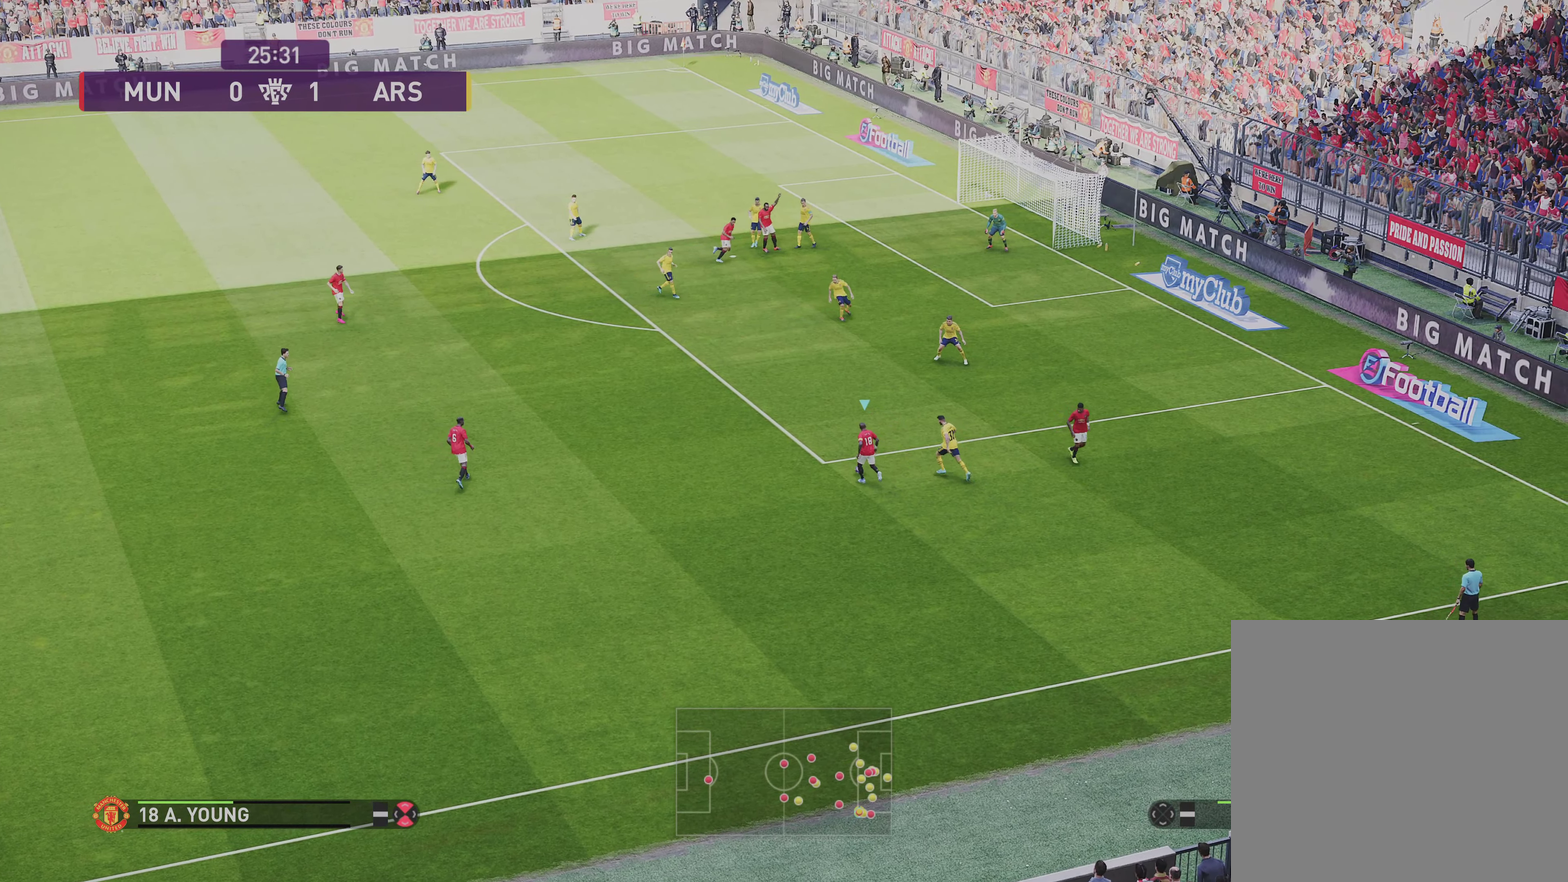
{"dt_ms": 701, "buttons": ["R1"], "left_stick": "right", "right_stick": "center", "events": [[167, "left_stick", "center"], [501, "left_stick", "right"], [668, "R1", "down"]]}